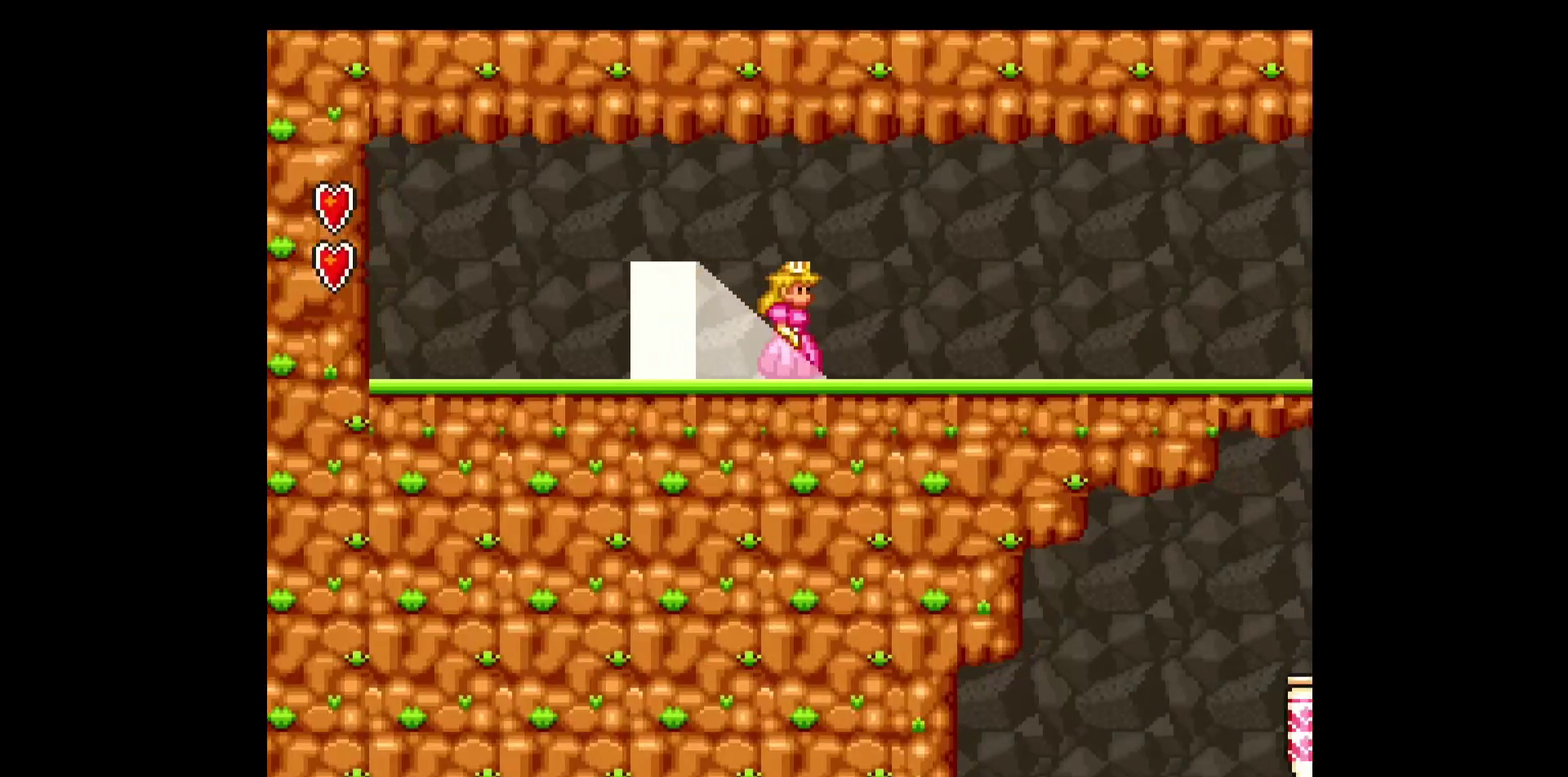
Gameplay with a controller (Nintendo layout); each line is a JSON object with the inputs held at the frame after it. "events" lists button and stick changes between this image and that frame as [ms after this image, input, new state], when the widget could be followed in between. Not read: L3 R3.
{"buttons": ["Y", "DPAD_RIGHT"], "events": []}
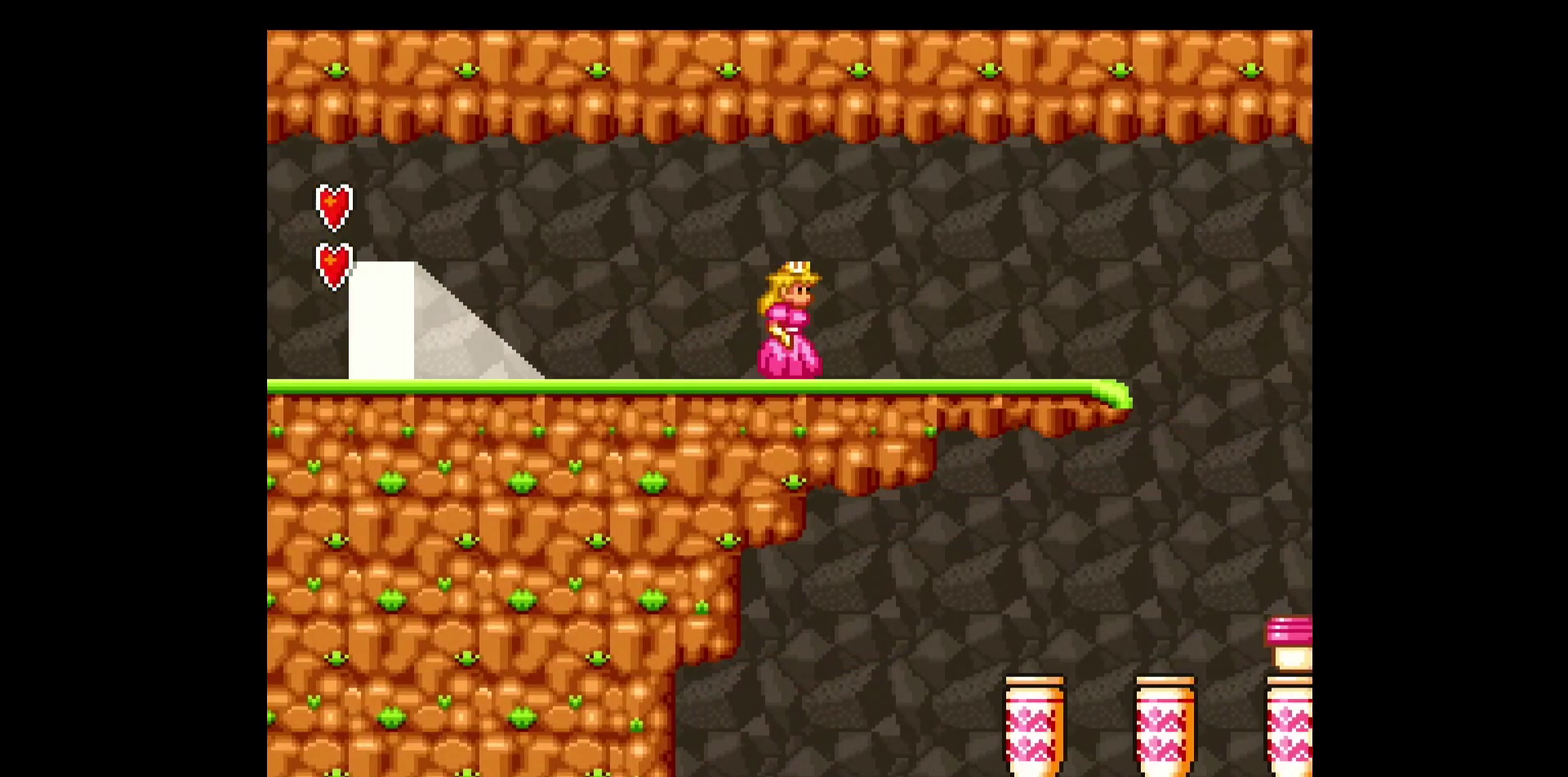
{"buttons": ["Y", "DPAD_RIGHT"], "events": [[367, "B", "down"], [433, "B", "up"]]}
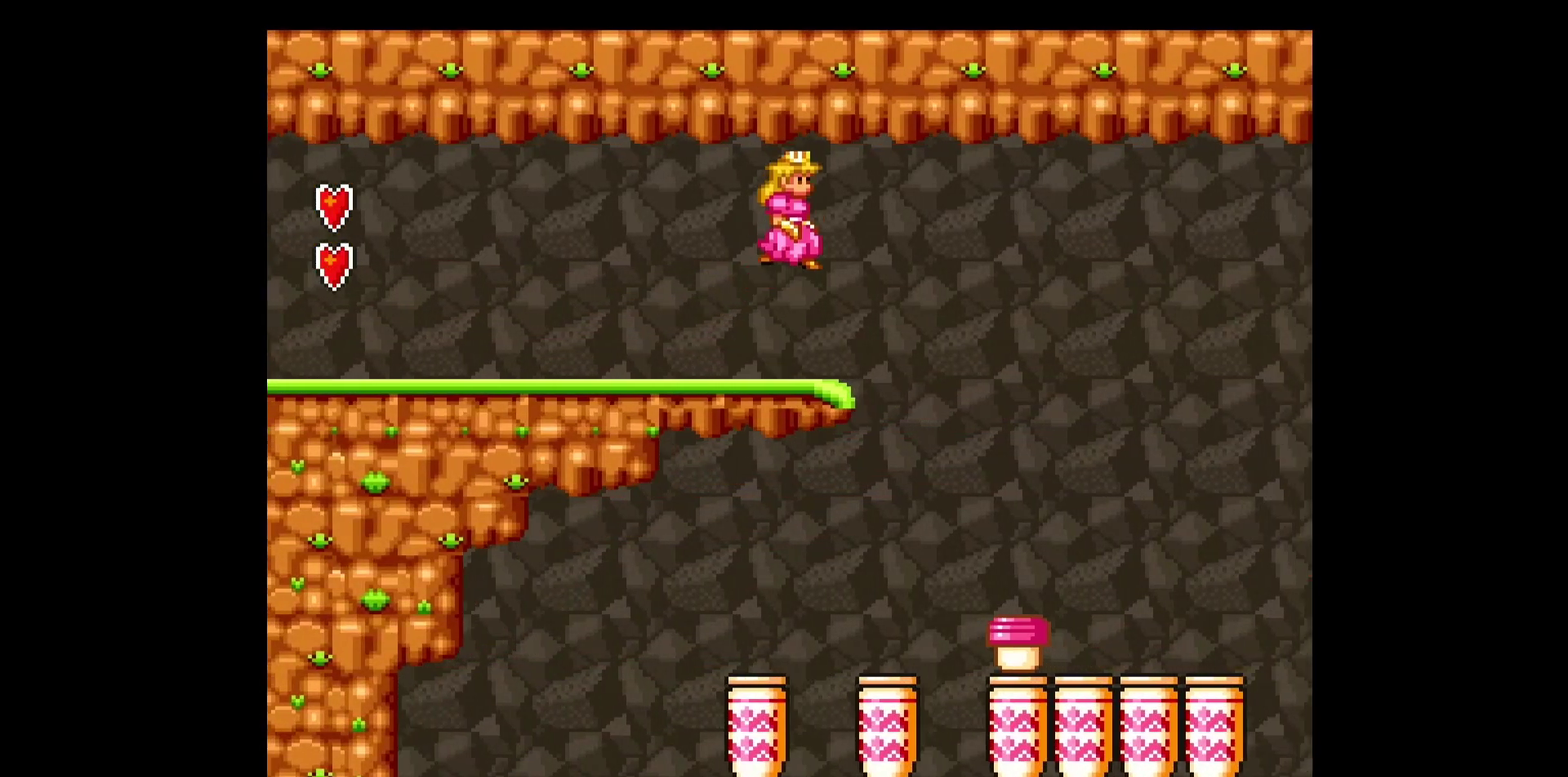
{"buttons": ["Y", "DPAD_RIGHT"], "events": []}
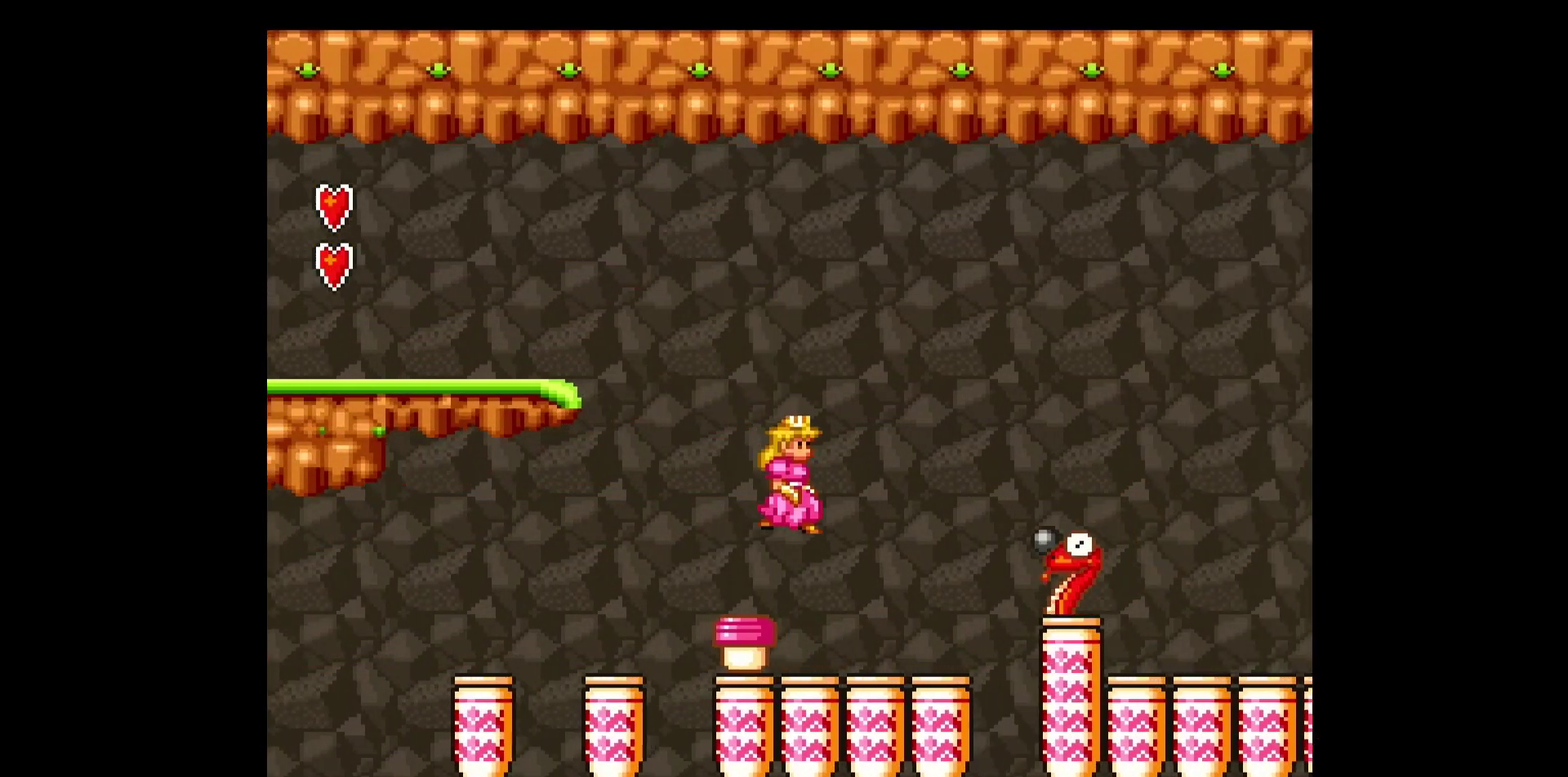
{"buttons": ["Y", "DPAD_RIGHT"], "events": [[250, "B", "down"], [350, "B", "up"]]}
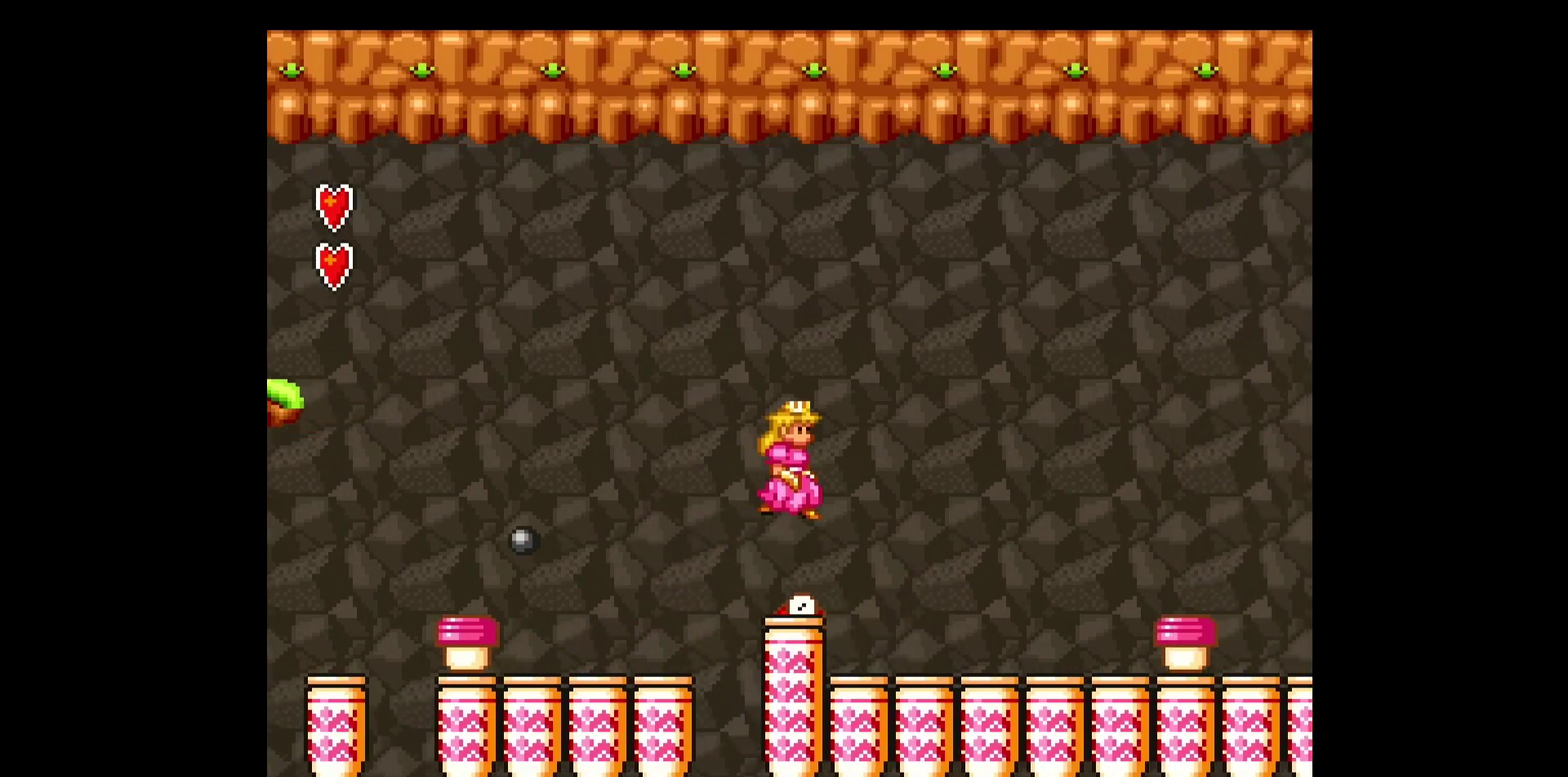
{"buttons": ["Y", "DPAD_RIGHT"], "events": [[317, "B", "down"], [383, "B", "up"]]}
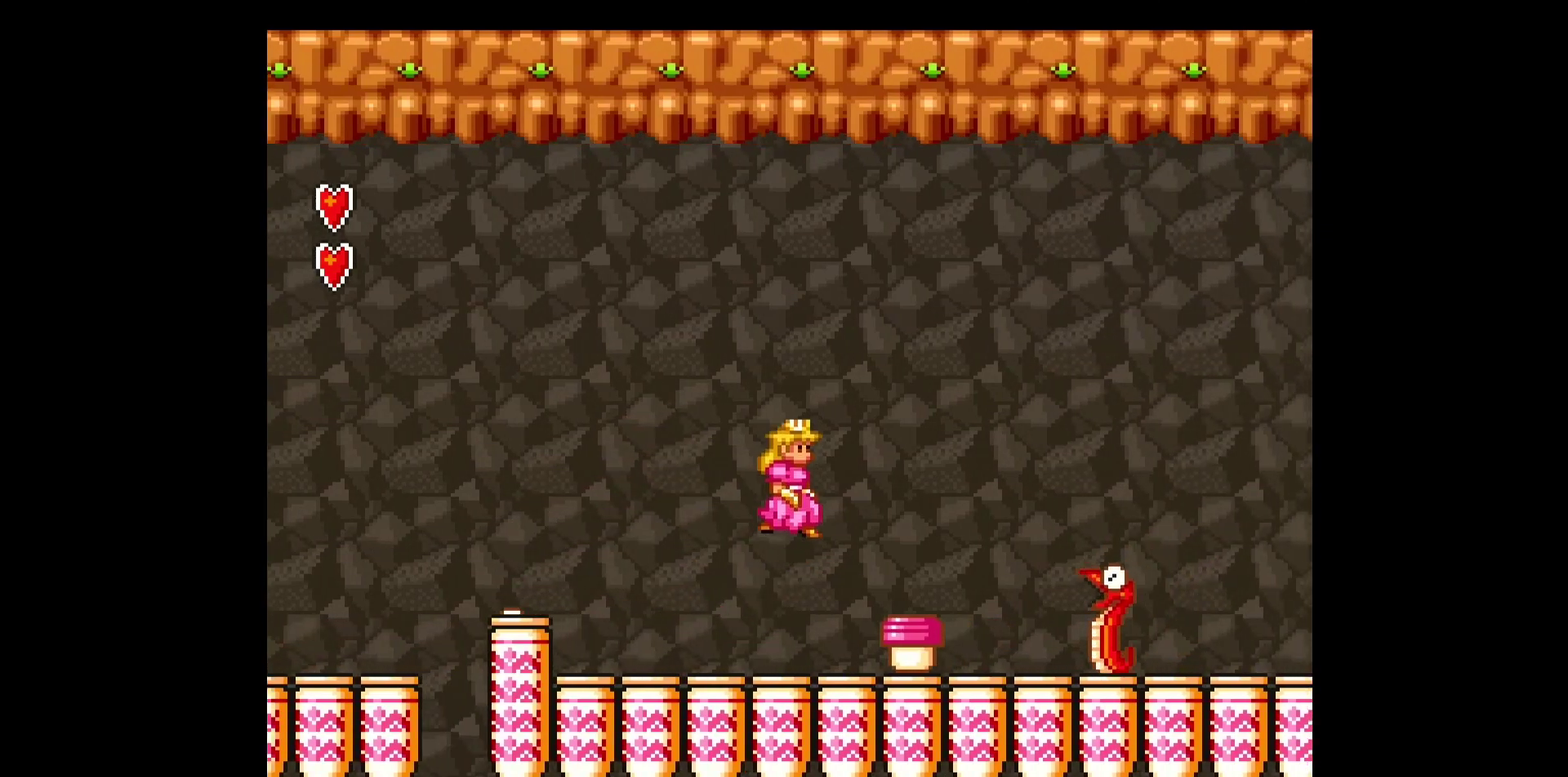
{"buttons": ["Y", "DPAD_RIGHT"], "events": [[167, "B", "down"], [450, "B", "up"]]}
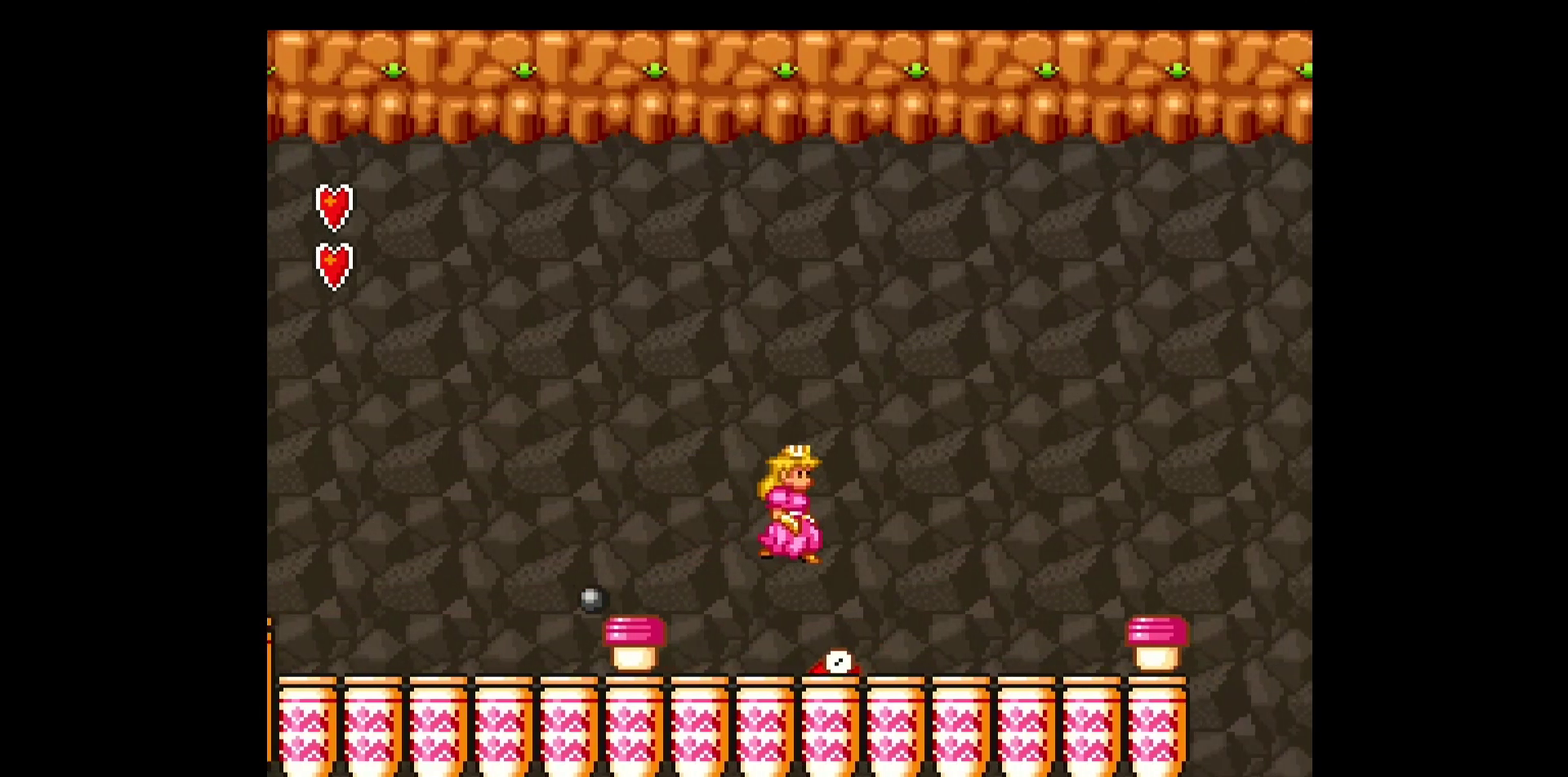
{"buttons": ["Y"], "events": [[67, "DPAD_RIGHT", "up"], [133, "DPAD_DOWN", "down"], [417, "DPAD_DOWN", "up"]]}
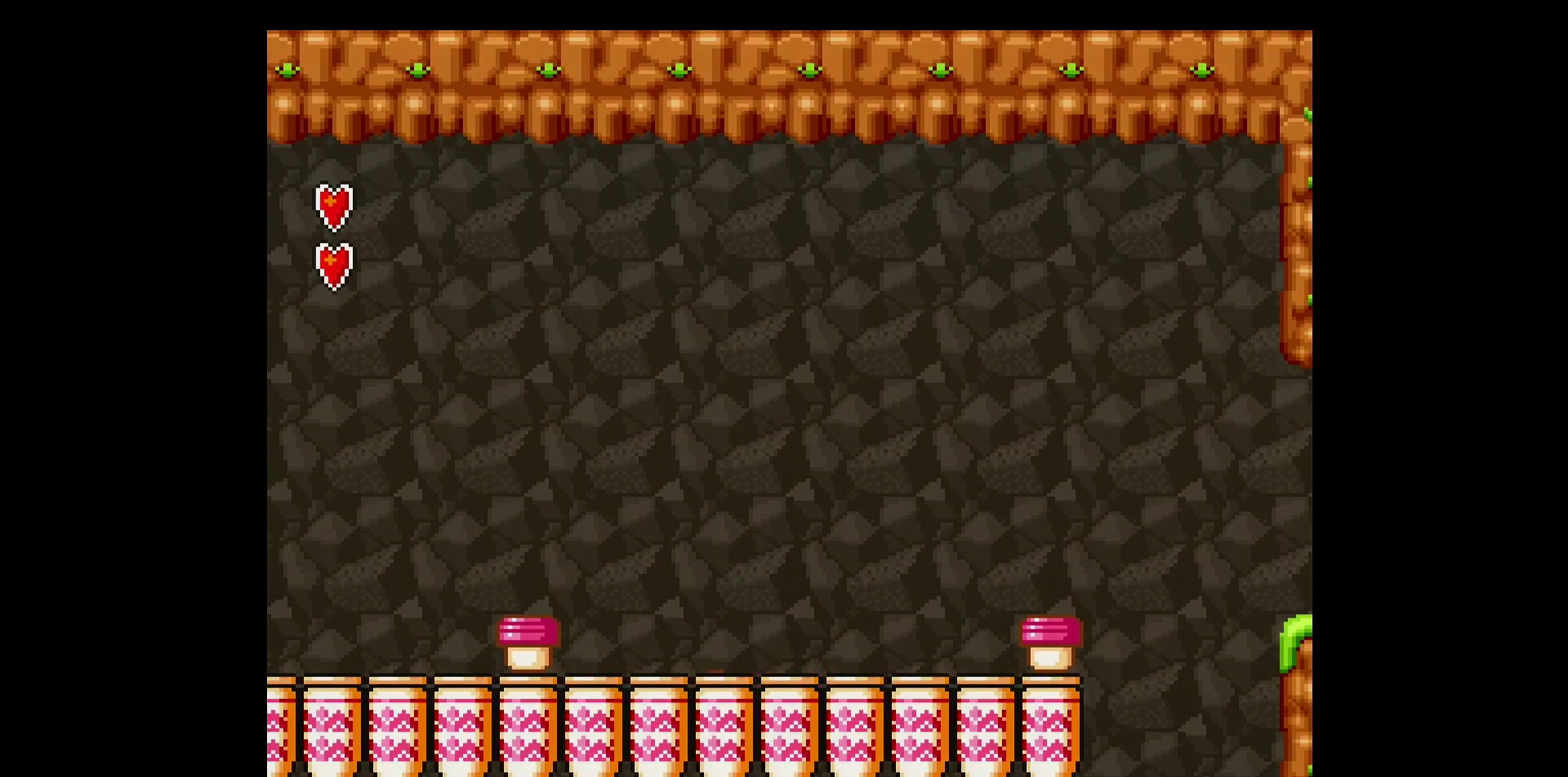
{"buttons": ["Y", "DPAD_RIGHT"], "events": [[33, "DPAD_RIGHT", "down"]]}
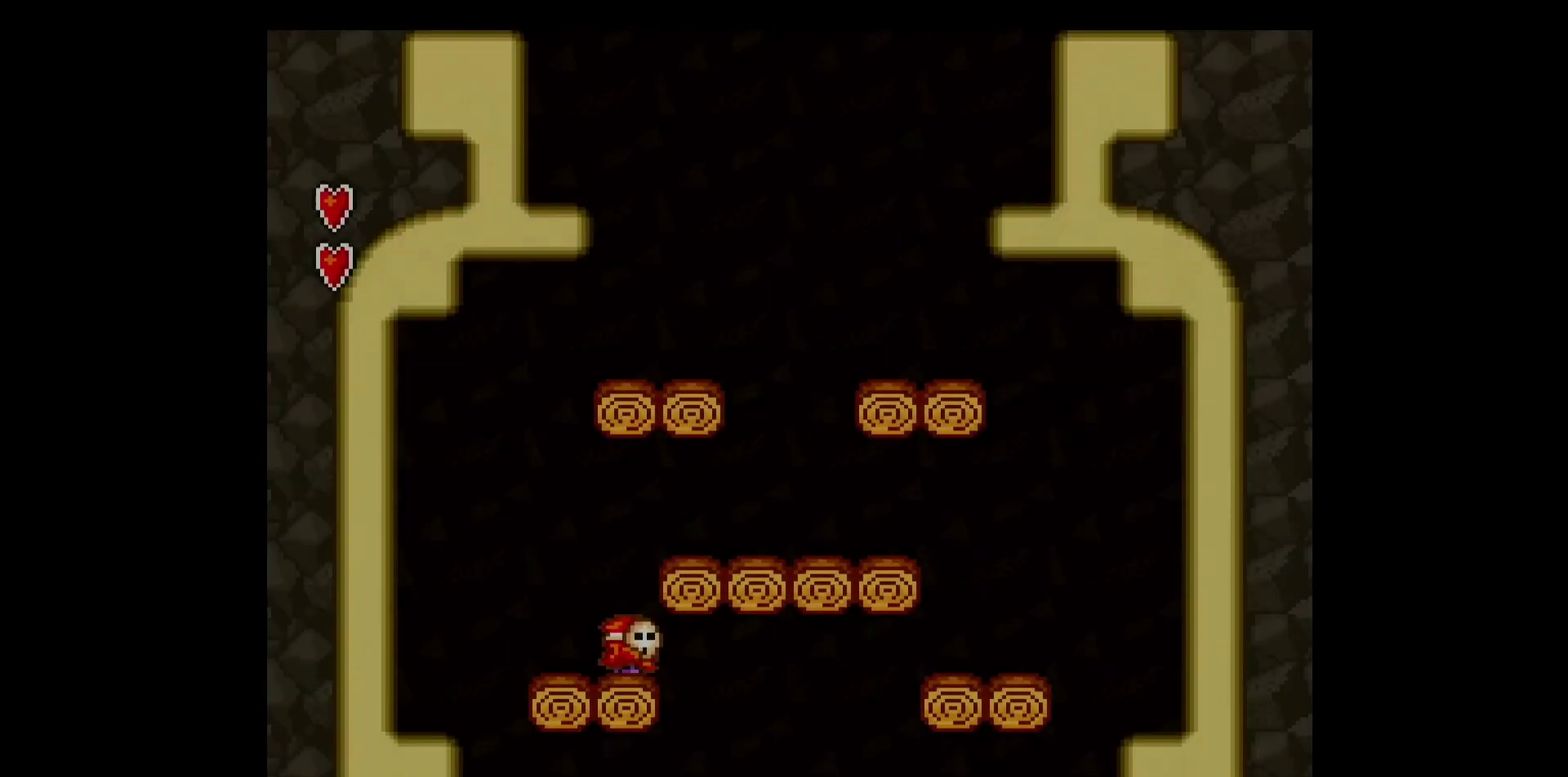
{"buttons": ["Y", "DPAD_LEFT"], "events": [[483, "DPAD_LEFT", "down"], [483, "DPAD_RIGHT", "up"]]}
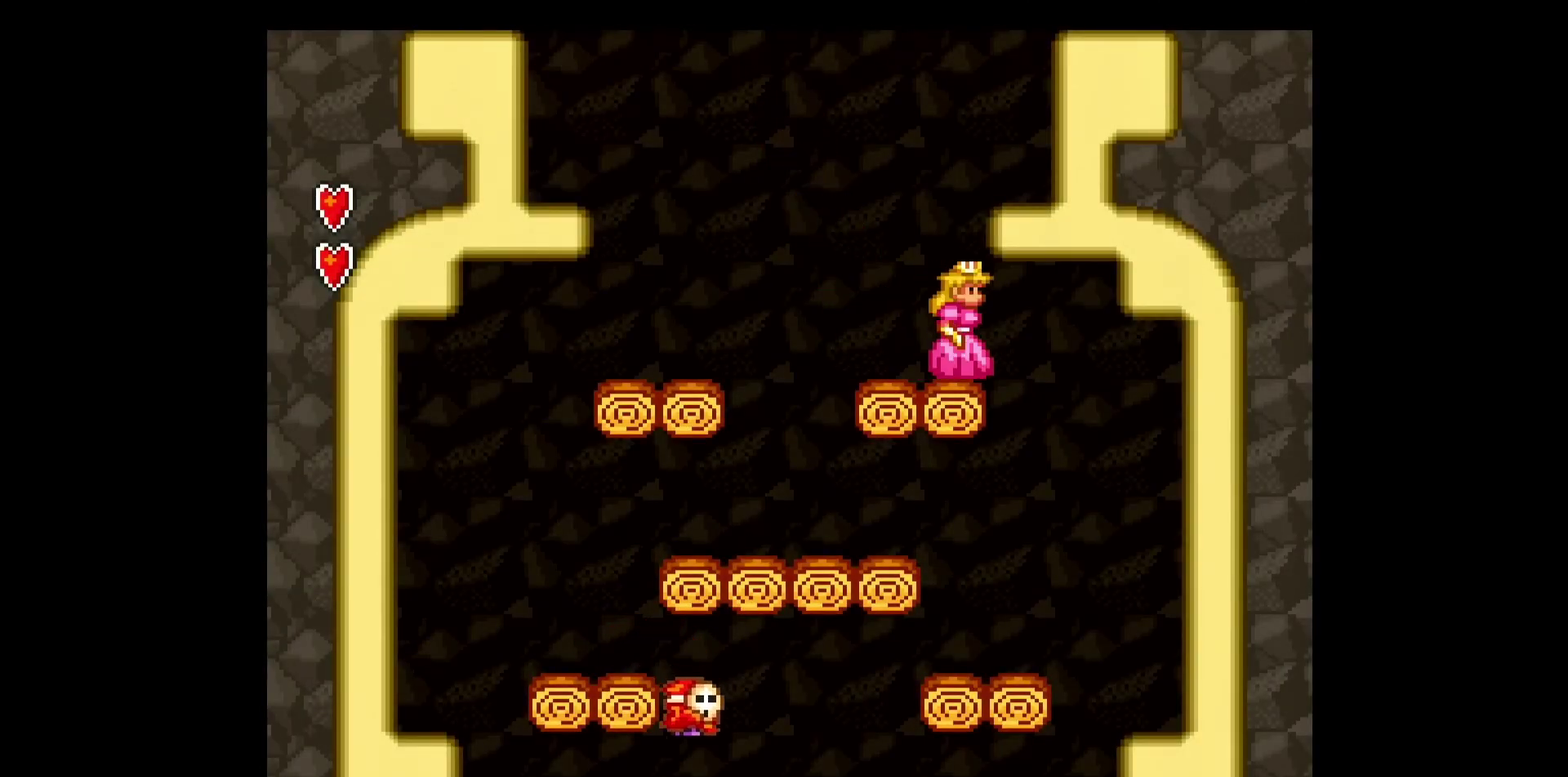
{"buttons": ["Y", "DPAD_LEFT"], "events": []}
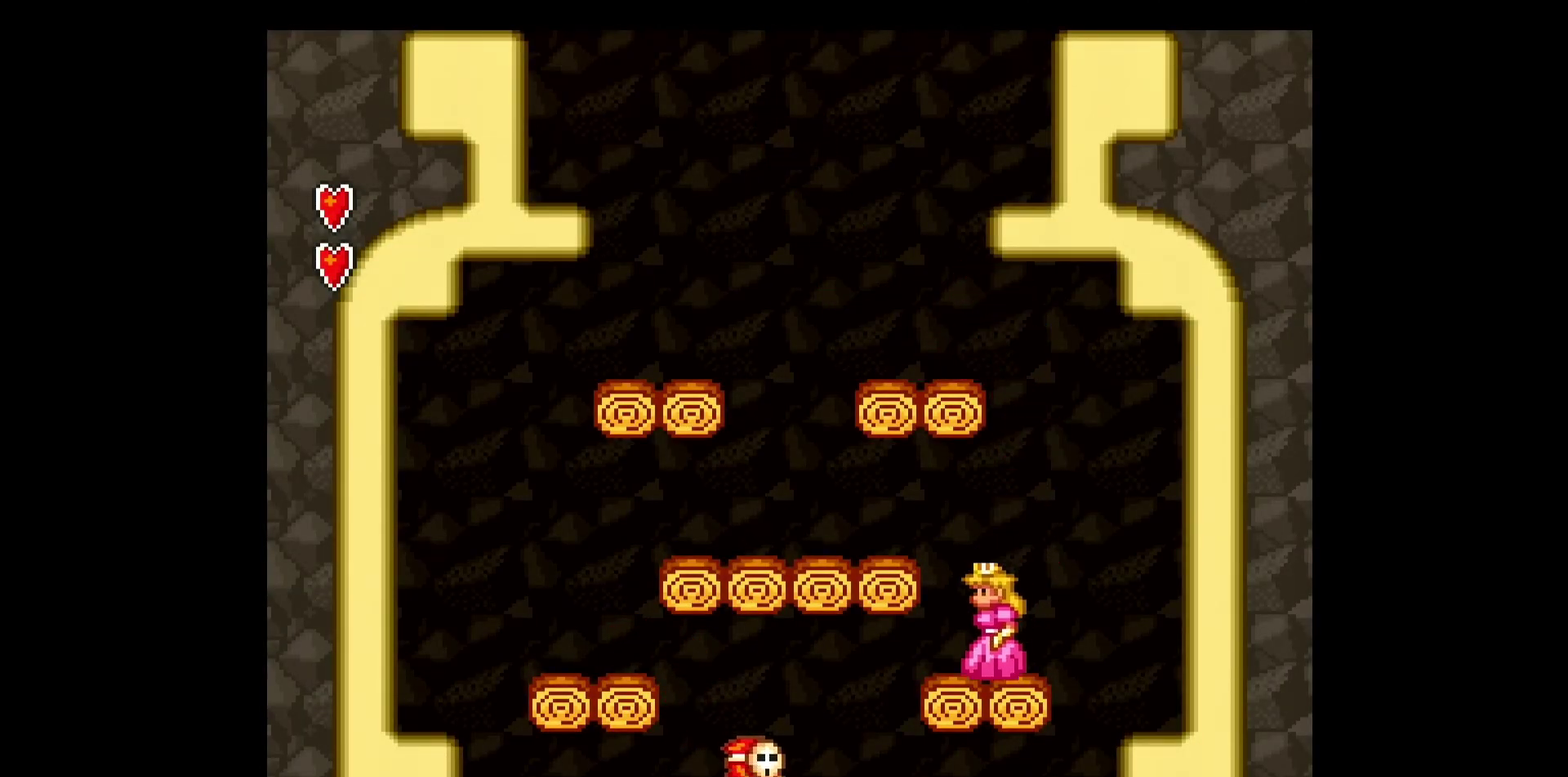
{"buttons": ["Y", "DPAD_RIGHT"], "events": [[417, "DPAD_LEFT", "up"], [417, "DPAD_RIGHT", "down"]]}
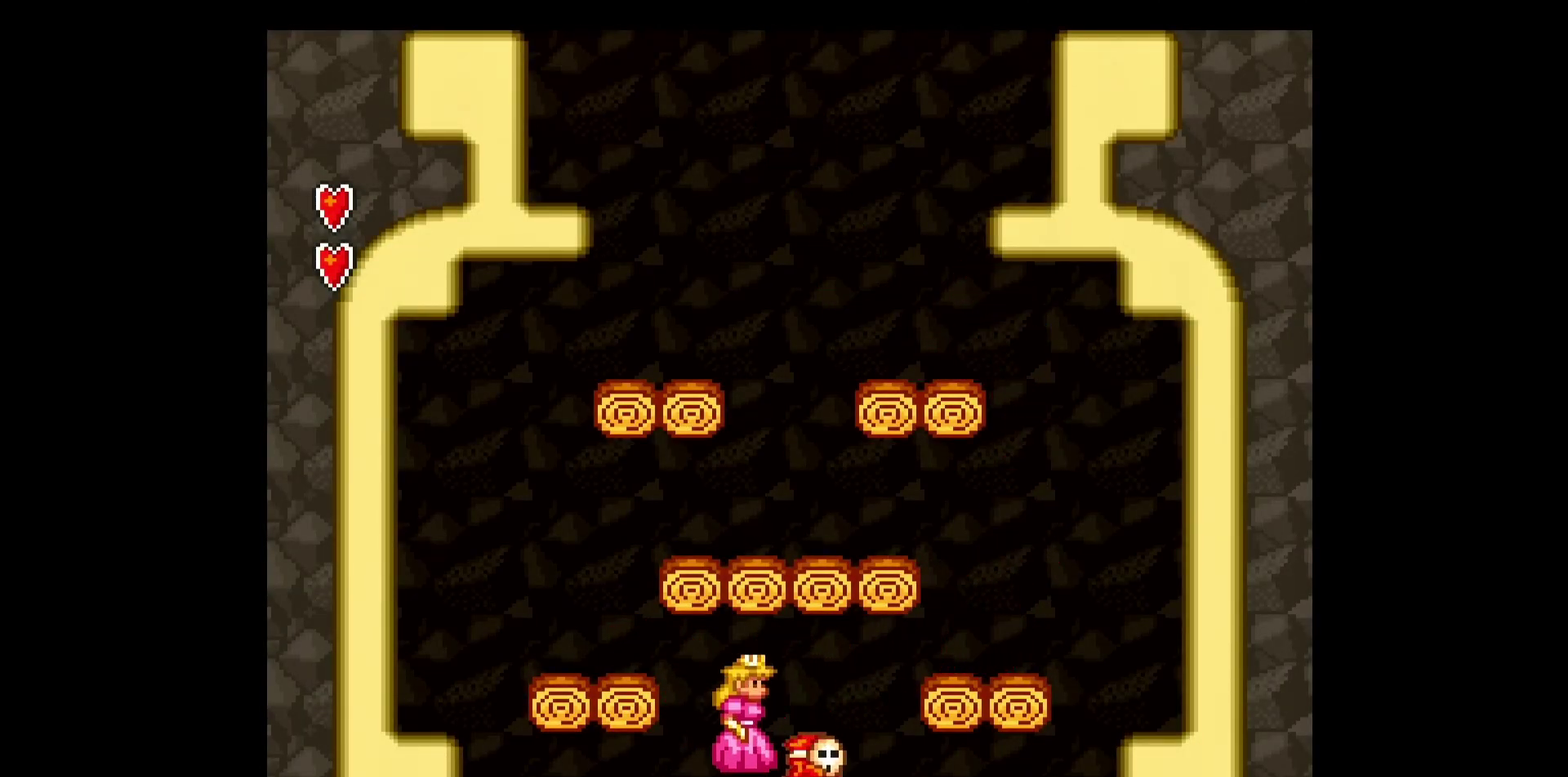
{"buttons": ["Y"], "events": [[33, "Y", "up"], [183, "DPAD_RIGHT", "up"], [183, "Y", "down"], [250, "Y", "up"], [317, "Y", "down"], [400, "Y", "up"], [450, "Y", "down"]]}
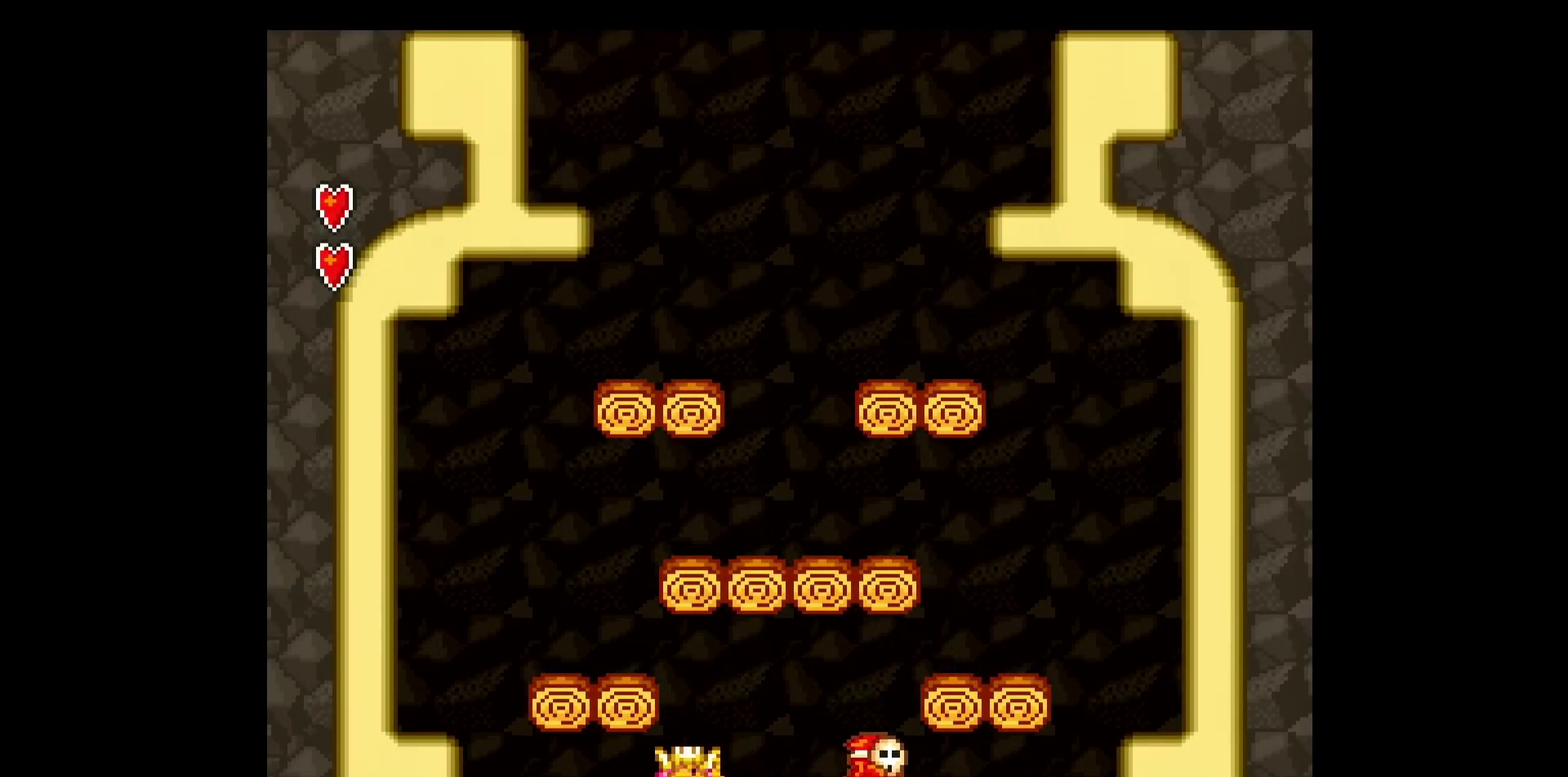
{"buttons": [], "events": [[33, "DPAD_RIGHT", "down"], [33, "Y", "up"], [150, "DPAD_RIGHT", "up"]]}
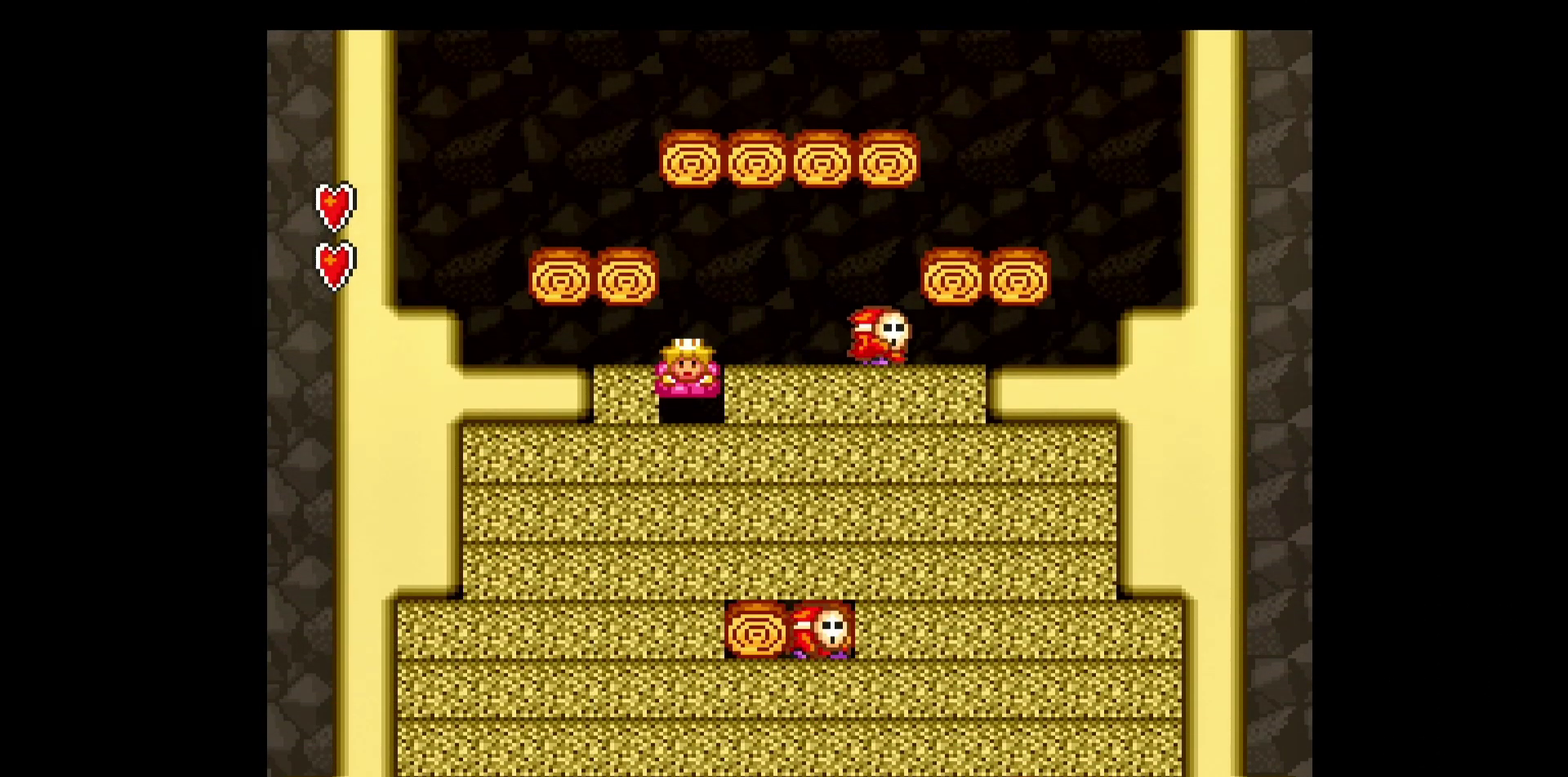
{"buttons": [], "events": [[267, "Y", "down"], [383, "Y", "up"]]}
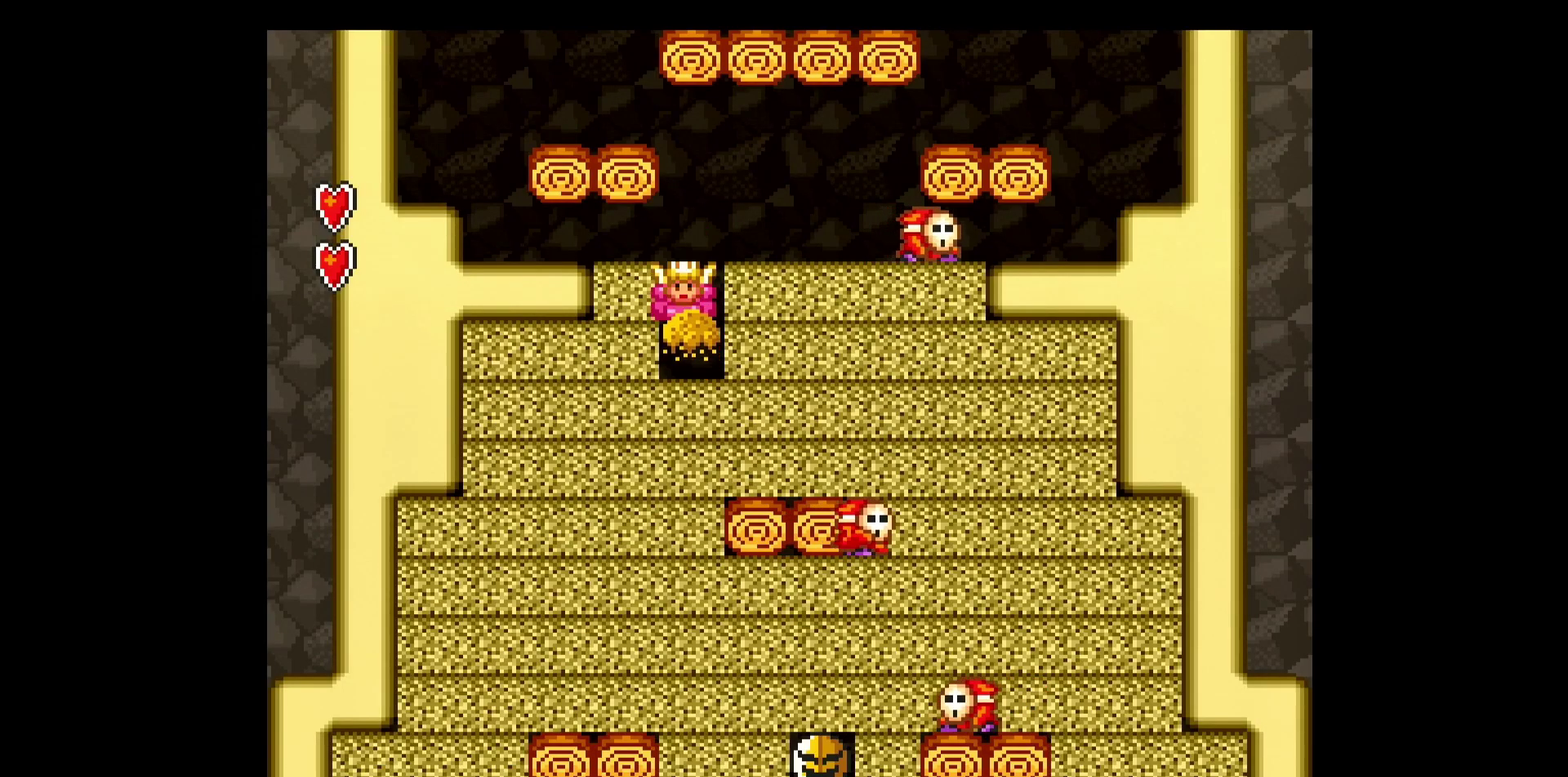
{"buttons": [], "events": [[300, "Y", "down"], [450, "Y", "up"]]}
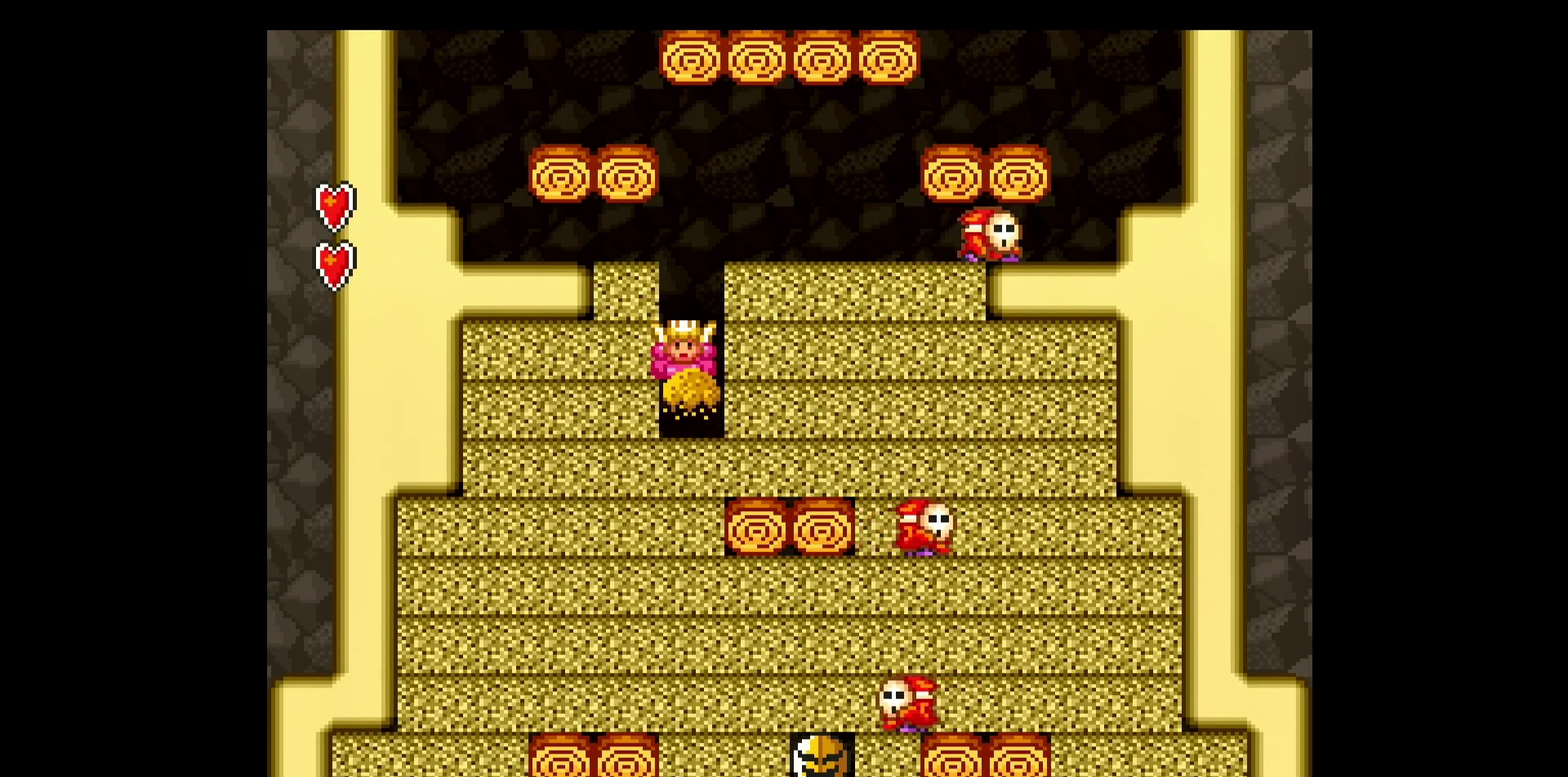
{"buttons": [], "events": [[350, "Y", "down"], [500, "Y", "up"]]}
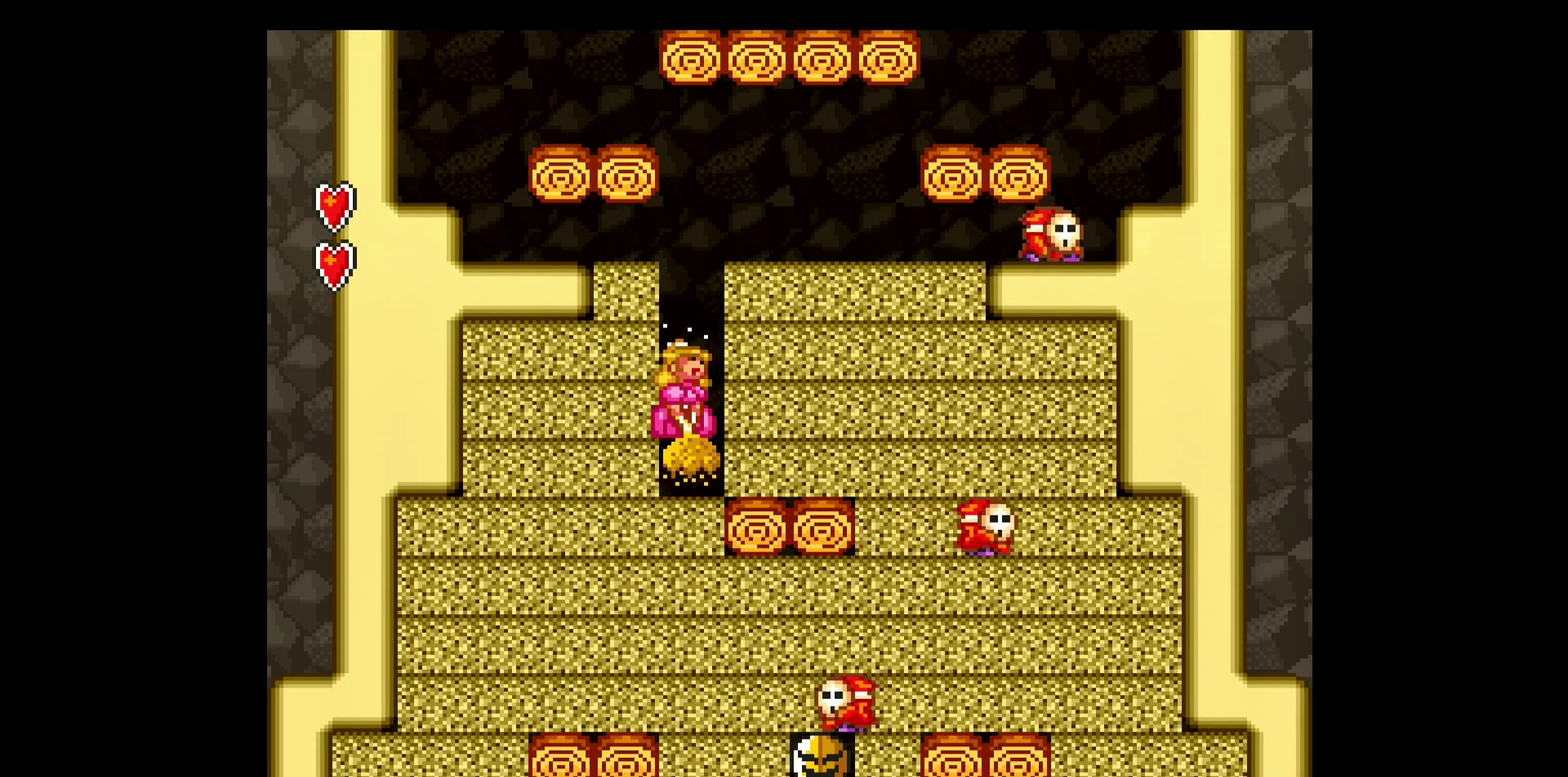
{"buttons": ["Y"], "events": [[433, "Y", "down"]]}
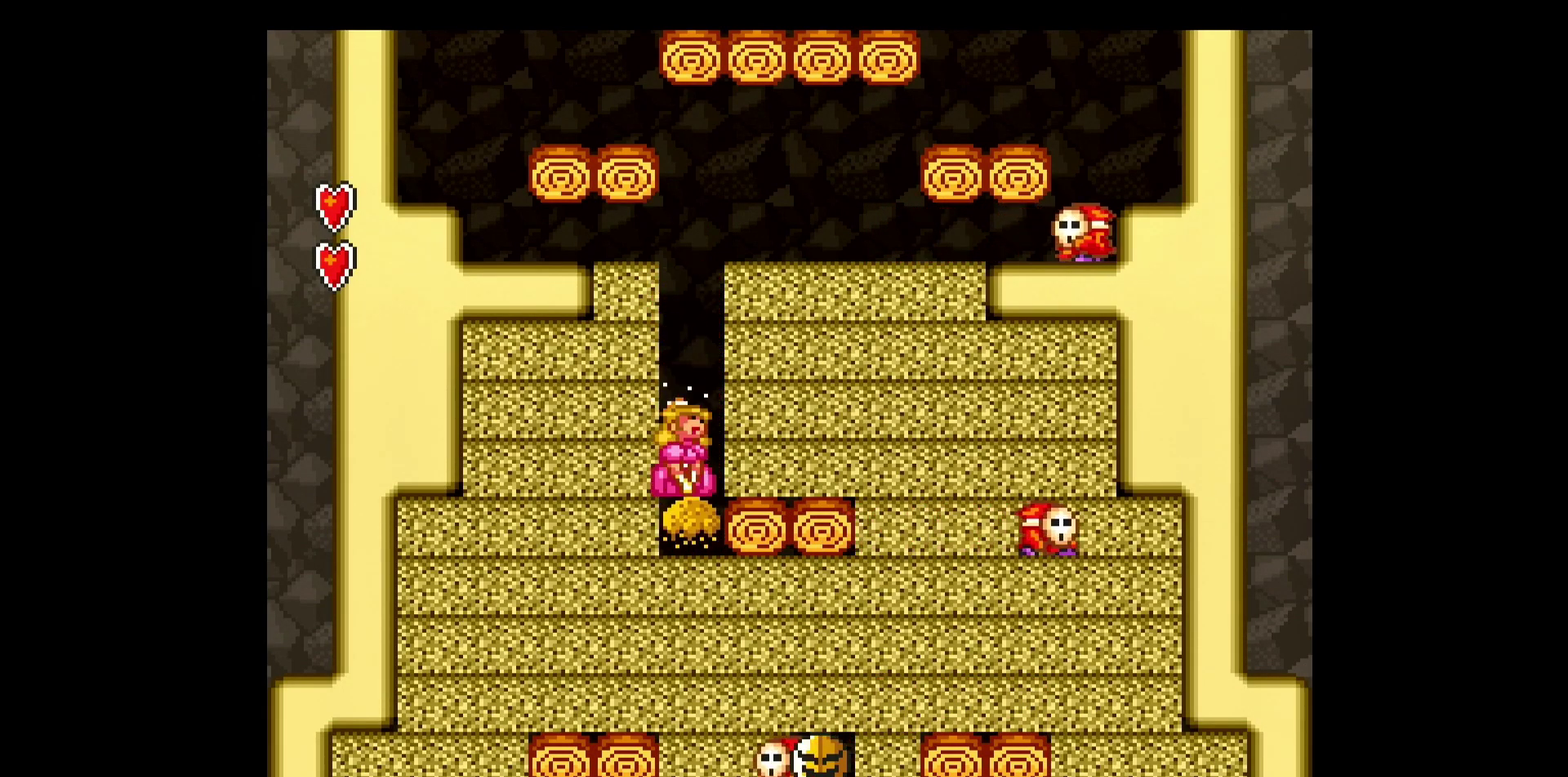
{"buttons": ["Y"], "events": [[50, "Y", "up"], [433, "Y", "down"]]}
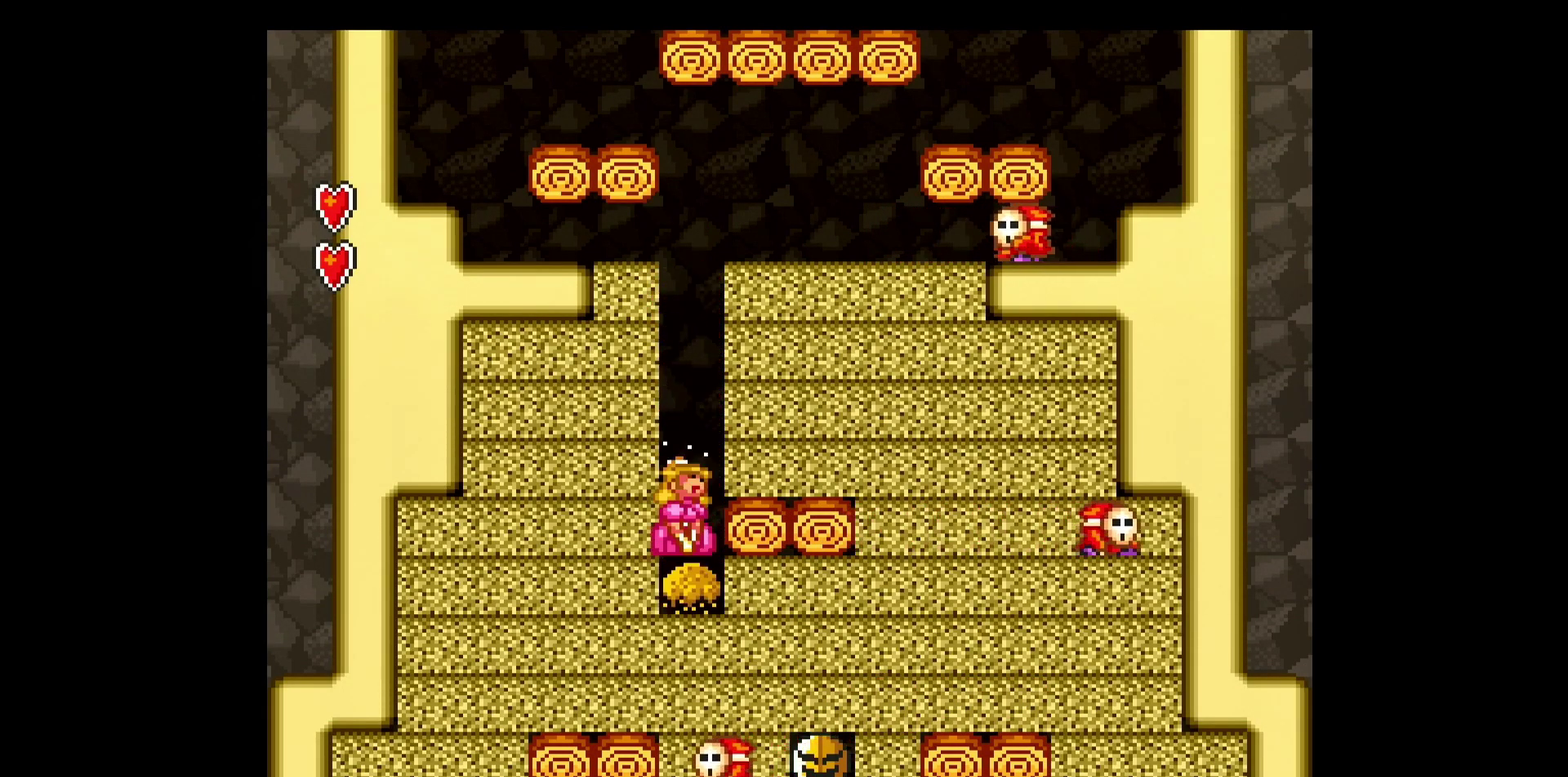
{"buttons": ["Y"], "events": [[100, "Y", "up"], [500, "Y", "down"]]}
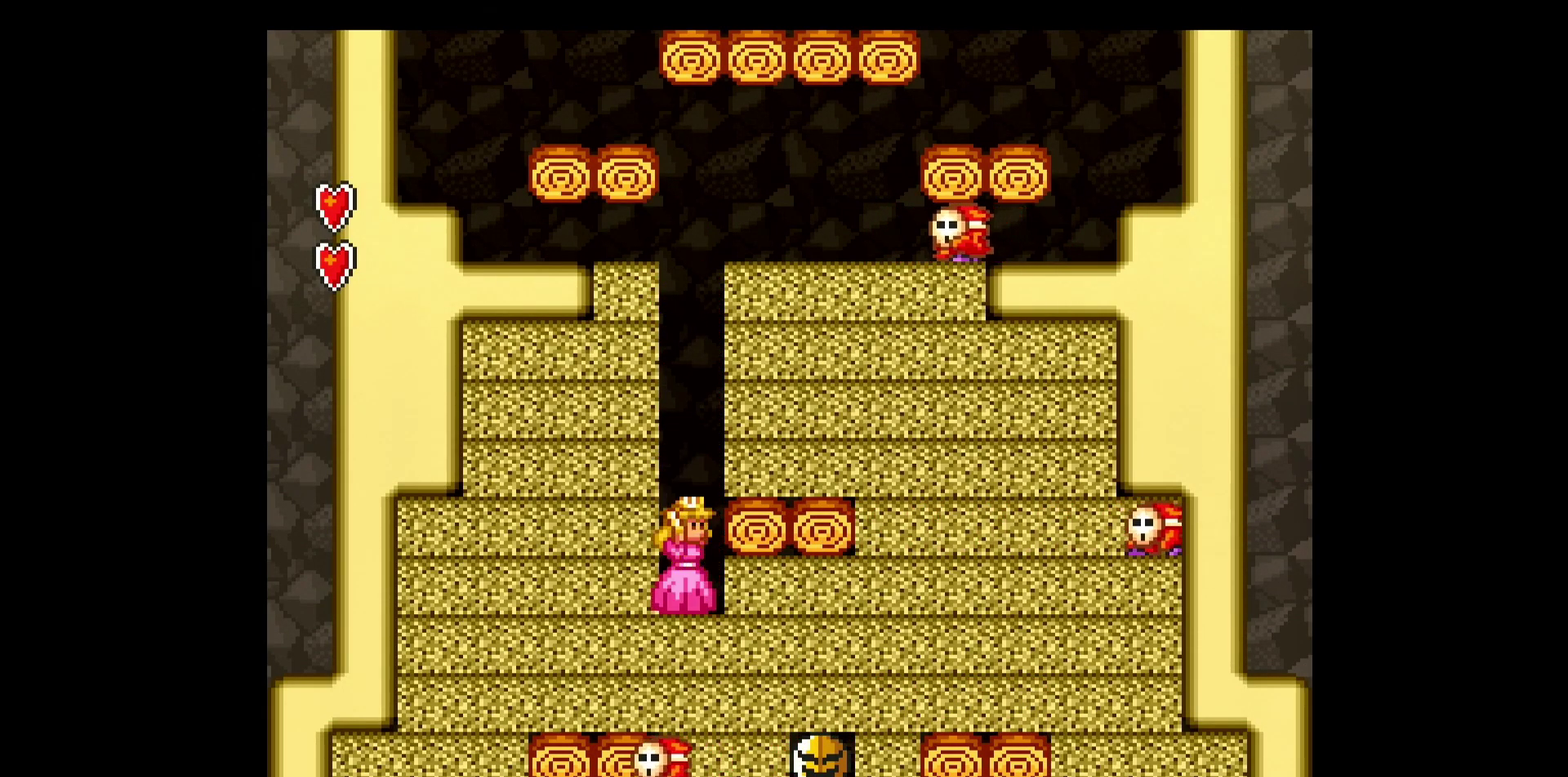
{"buttons": [], "events": [[150, "Y", "up"]]}
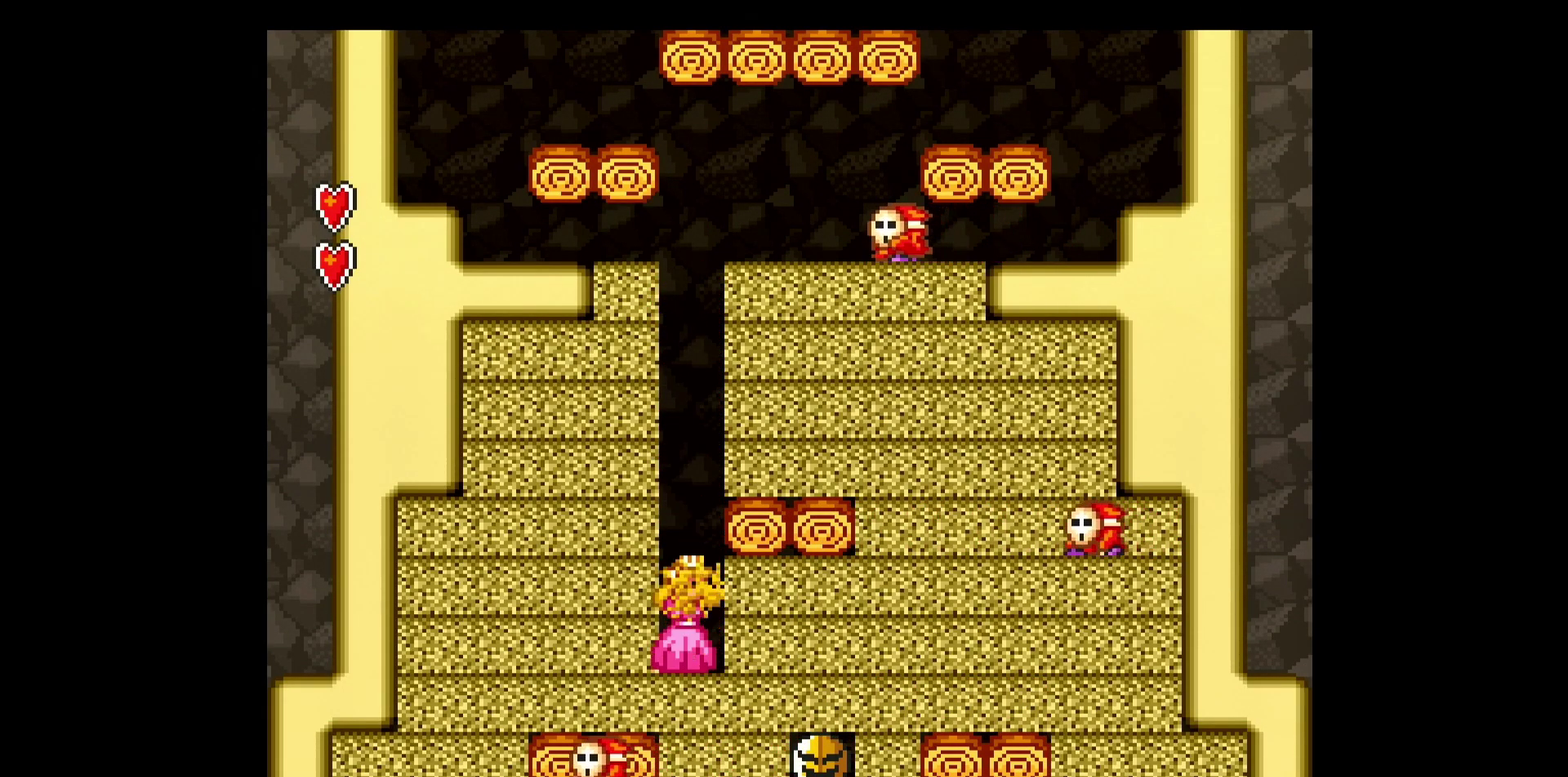
{"buttons": [], "events": [[50, "Y", "down"], [200, "Y", "up"]]}
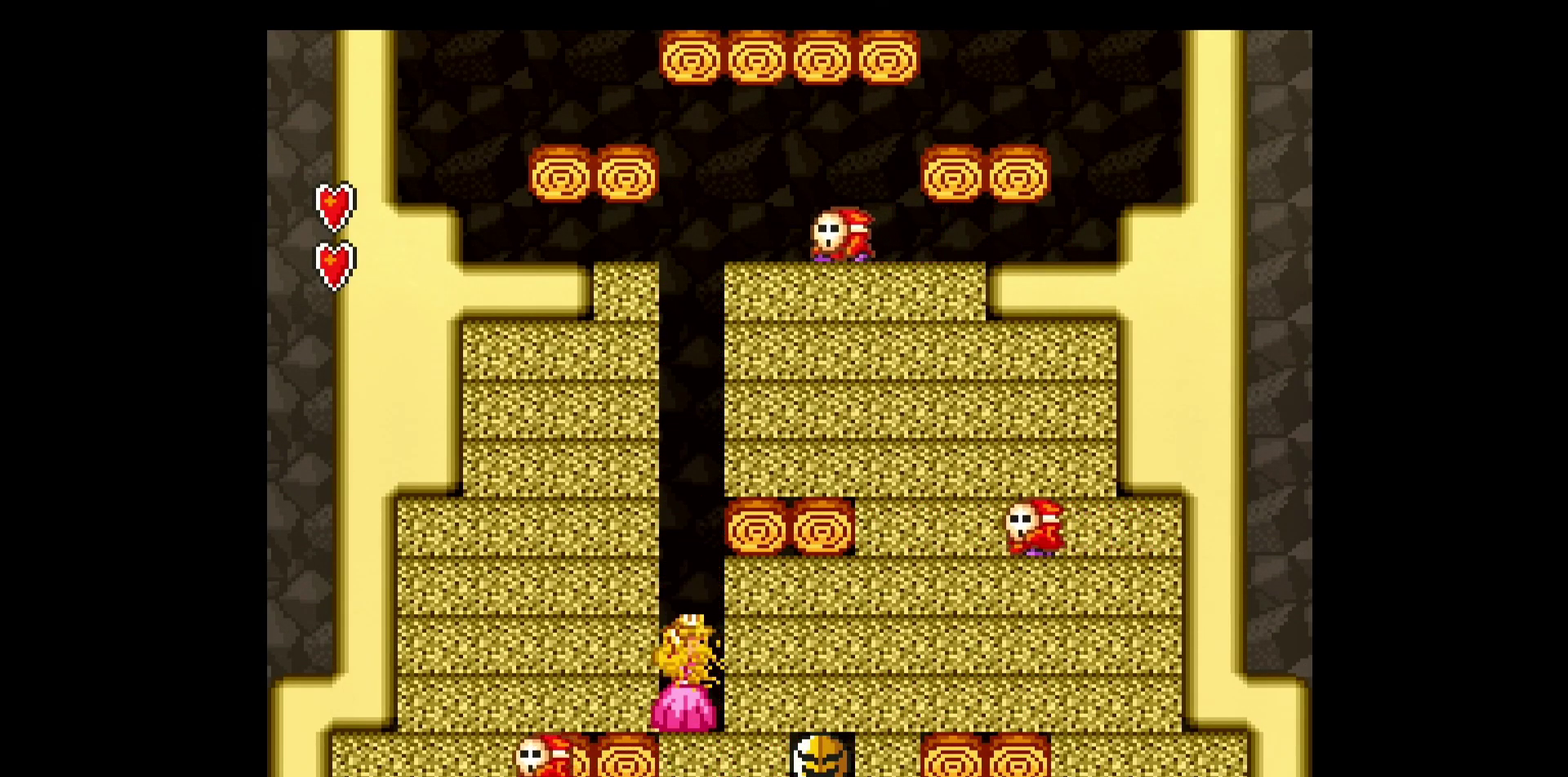
{"buttons": [], "events": [[100, "Y", "down"], [250, "Y", "up"]]}
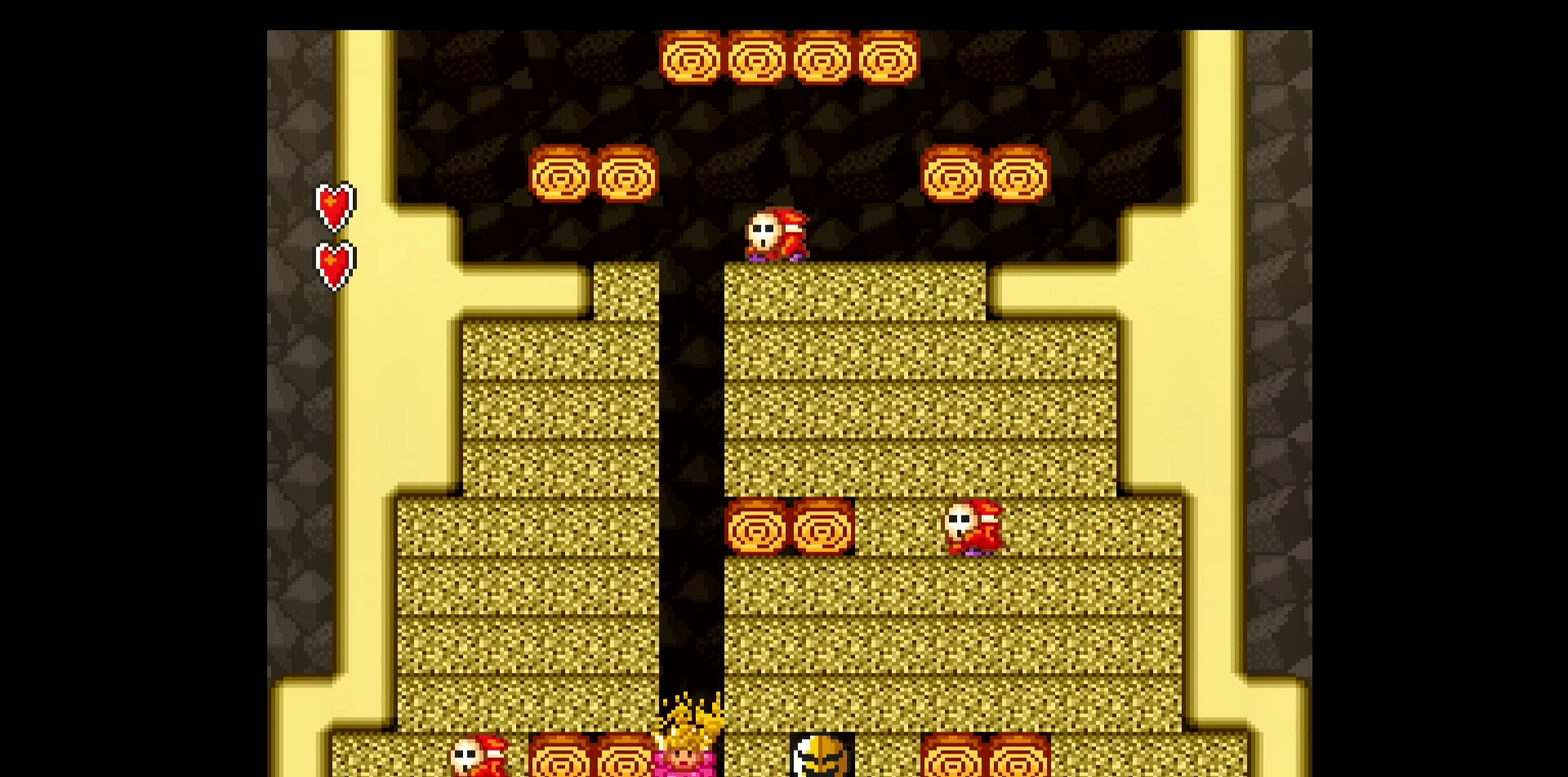
{"buttons": [], "events": [[133, "Y", "down"], [317, "Y", "up"]]}
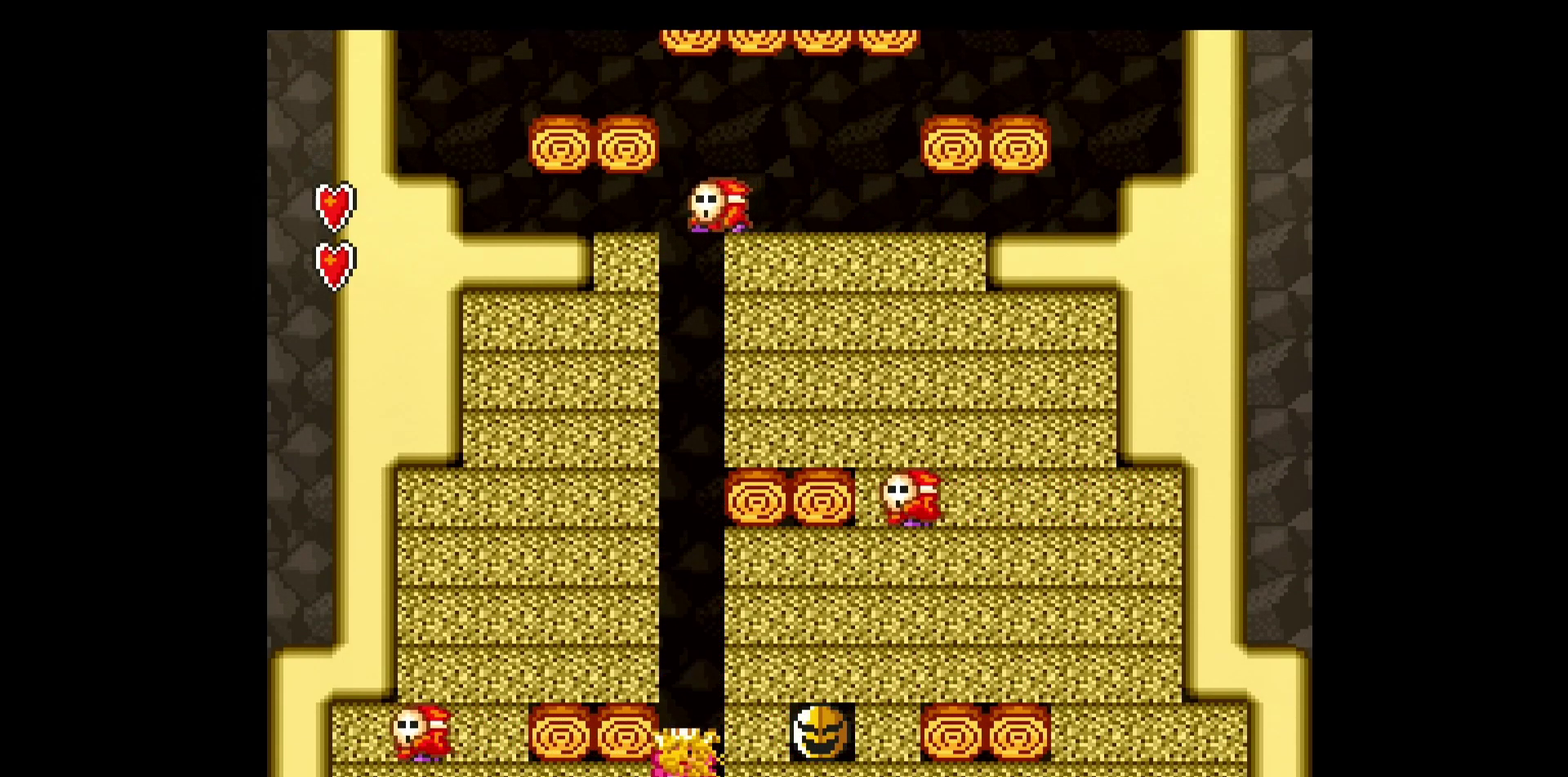
{"buttons": [], "events": []}
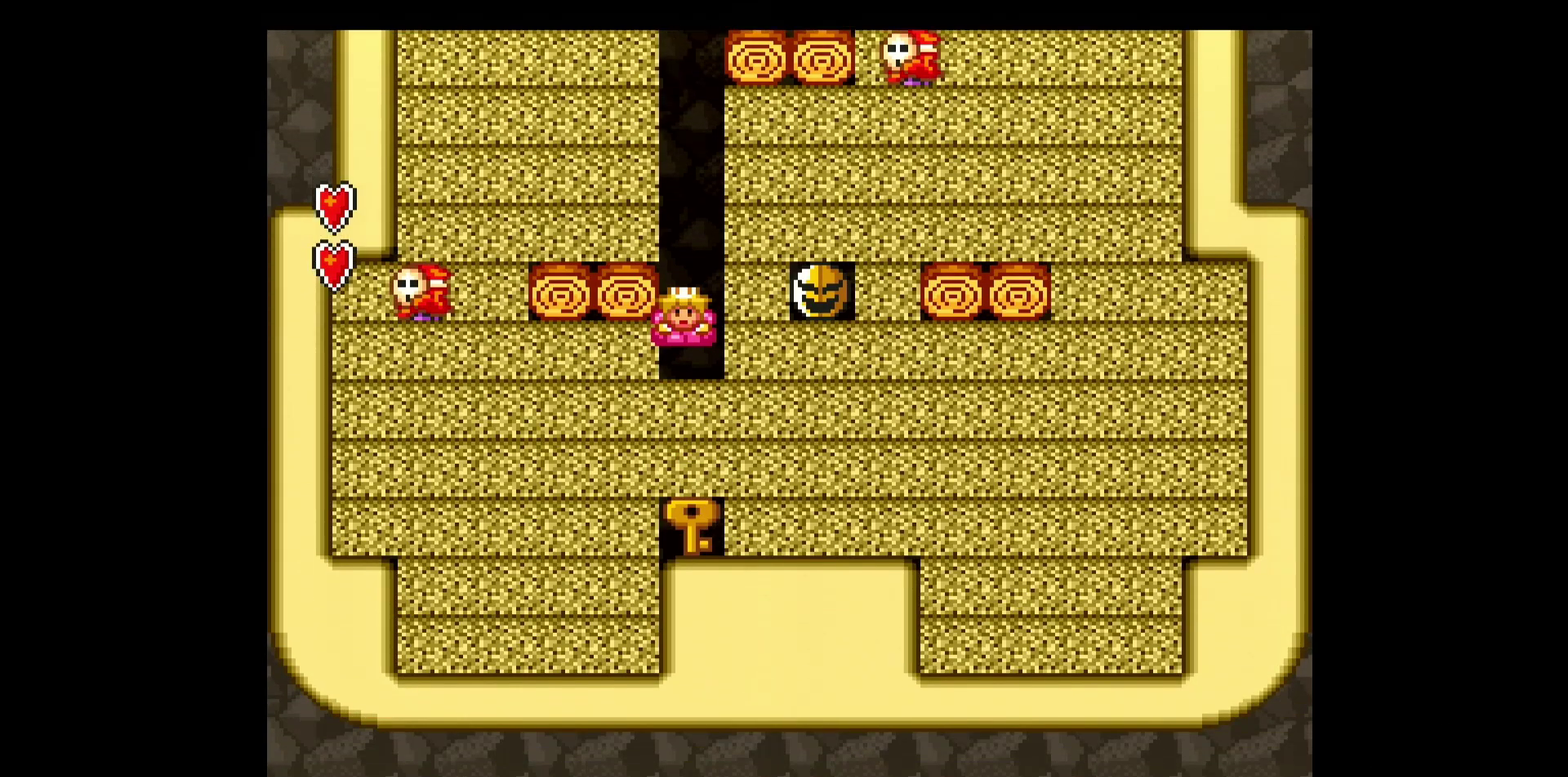
{"buttons": [], "events": [[200, "Y", "down"], [383, "Y", "up"]]}
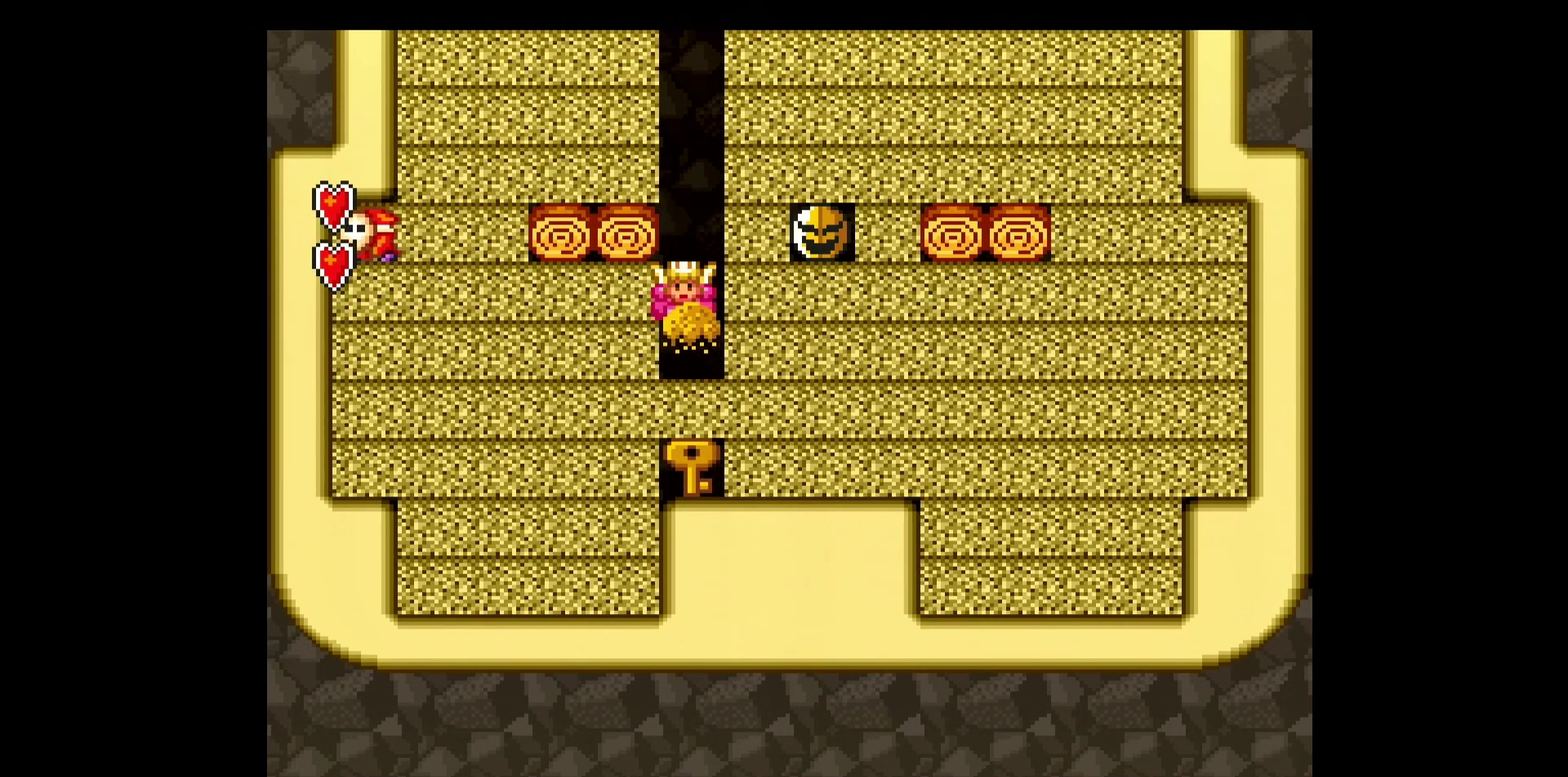
{"buttons": ["Y"], "events": [[233, "Y", "down"]]}
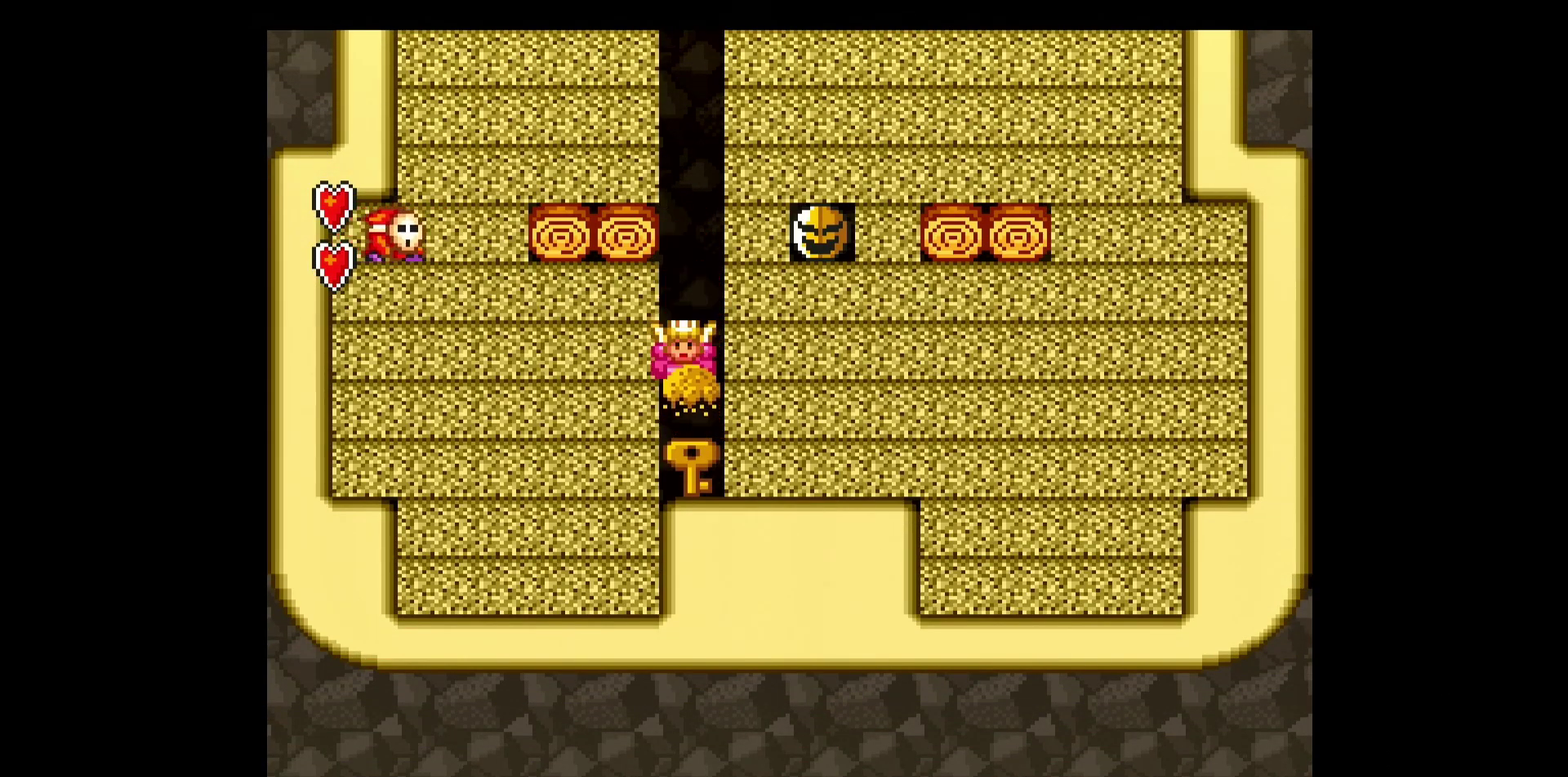
{"buttons": ["Y", "DPAD_RIGHT"], "events": [[150, "DPAD_RIGHT", "down"], [250, "Y", "up"], [300, "Y", "down"]]}
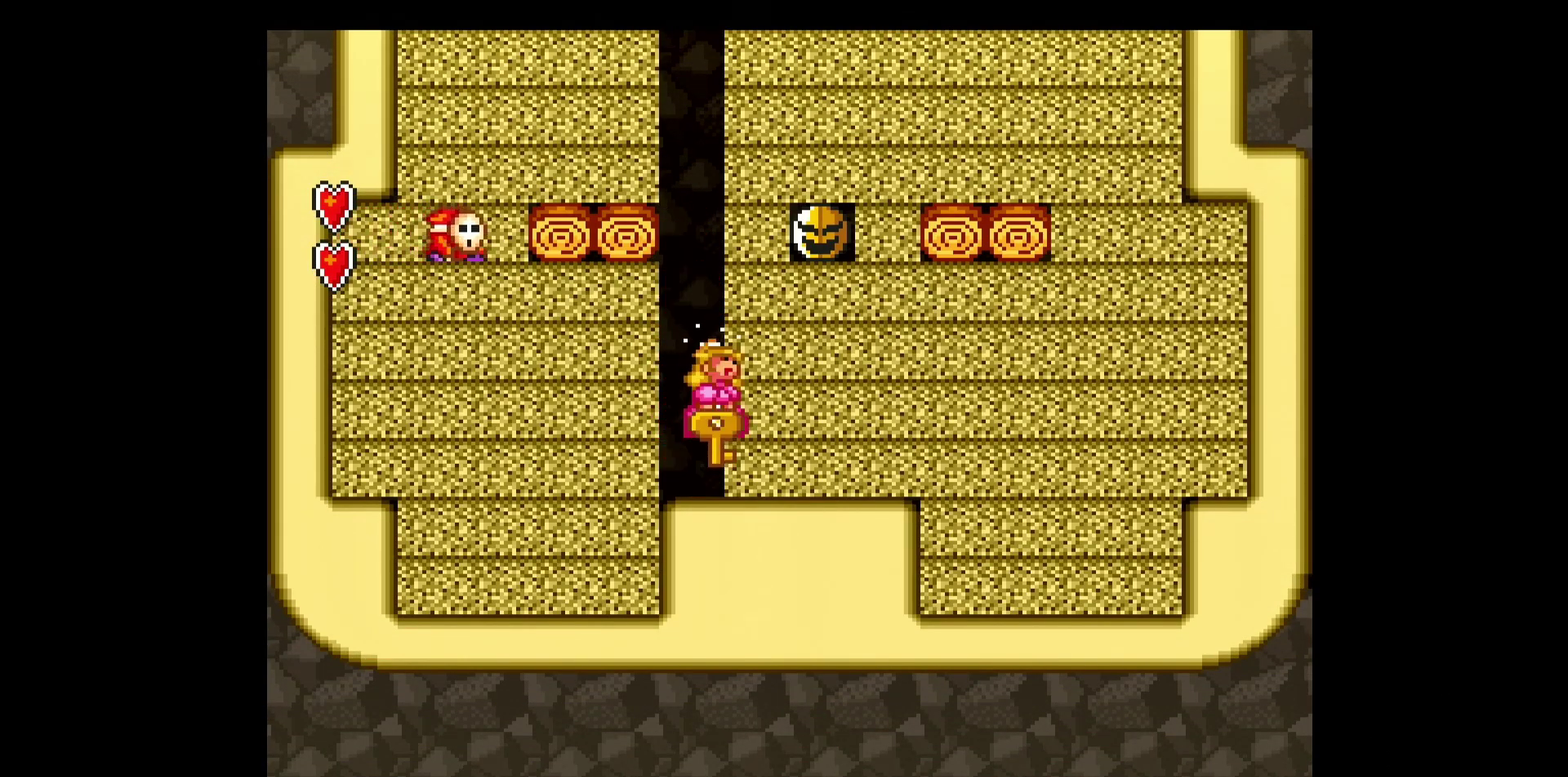
{"buttons": ["Y", "DPAD_RIGHT"], "events": []}
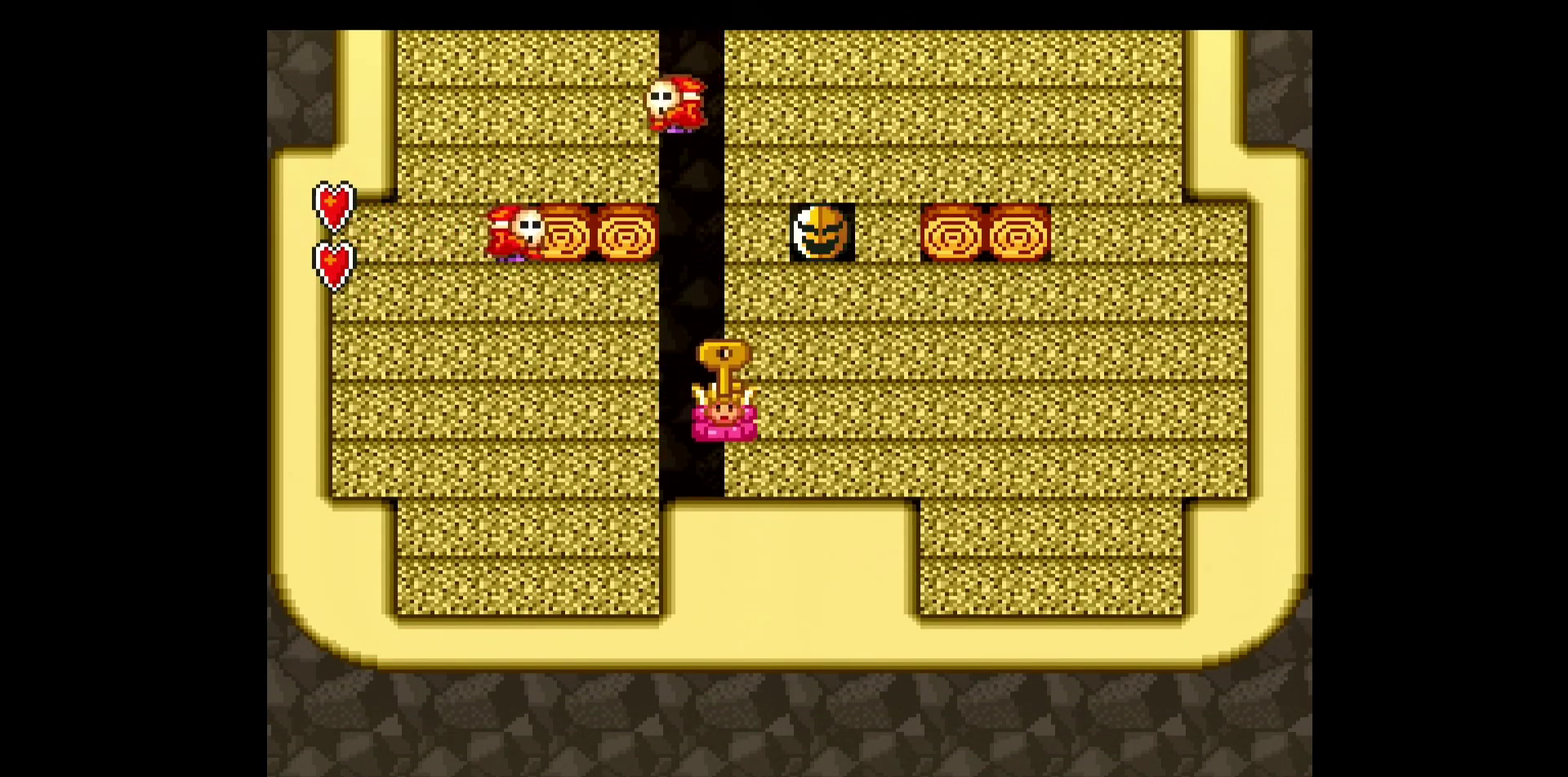
{"buttons": ["Y"], "events": [[50, "B", "down"], [83, "DPAD_LEFT", "down"], [83, "DPAD_RIGHT", "up"], [383, "B", "up"], [400, "DPAD_LEFT", "up"]]}
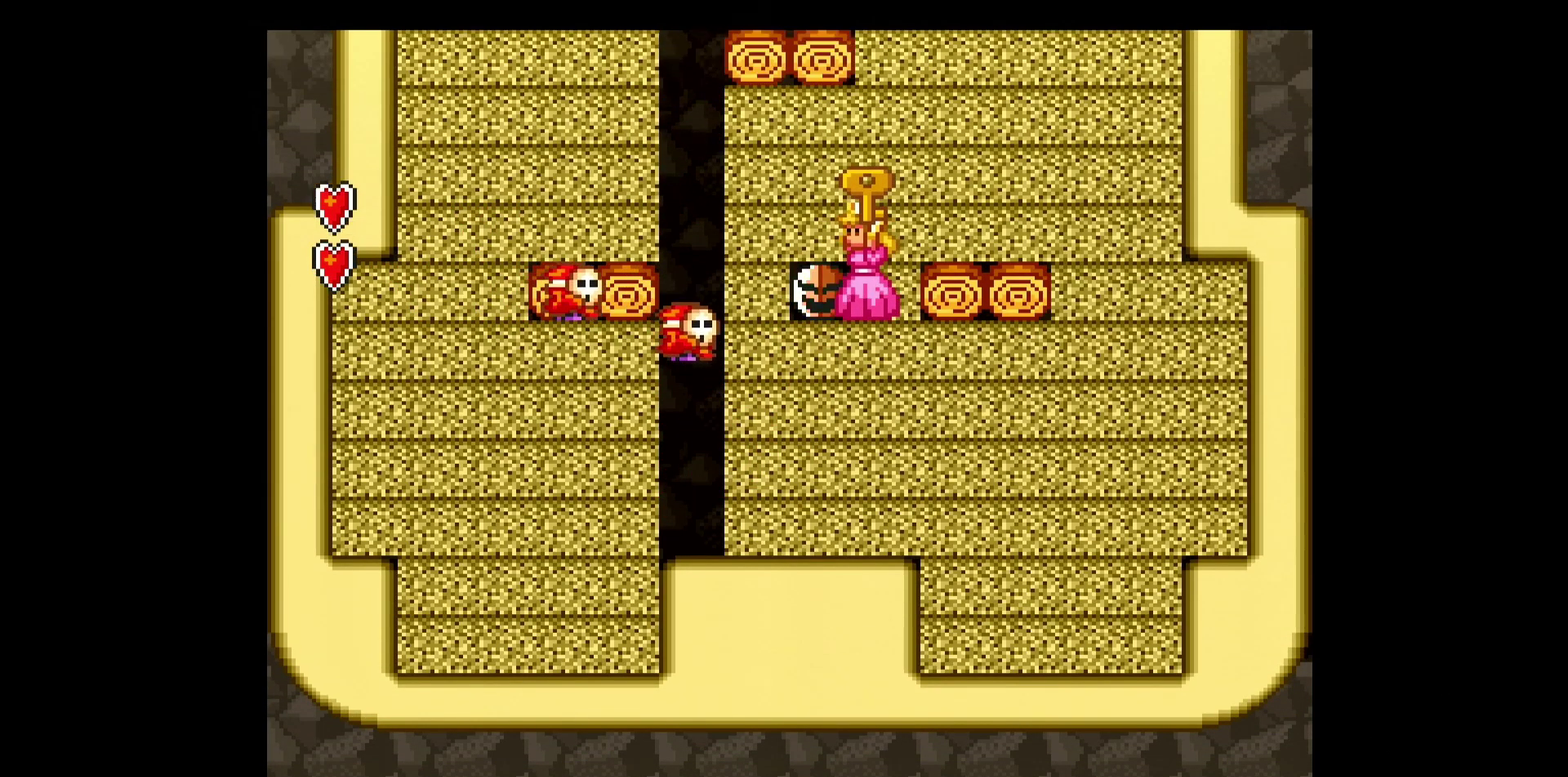
{"buttons": ["Y"], "events": []}
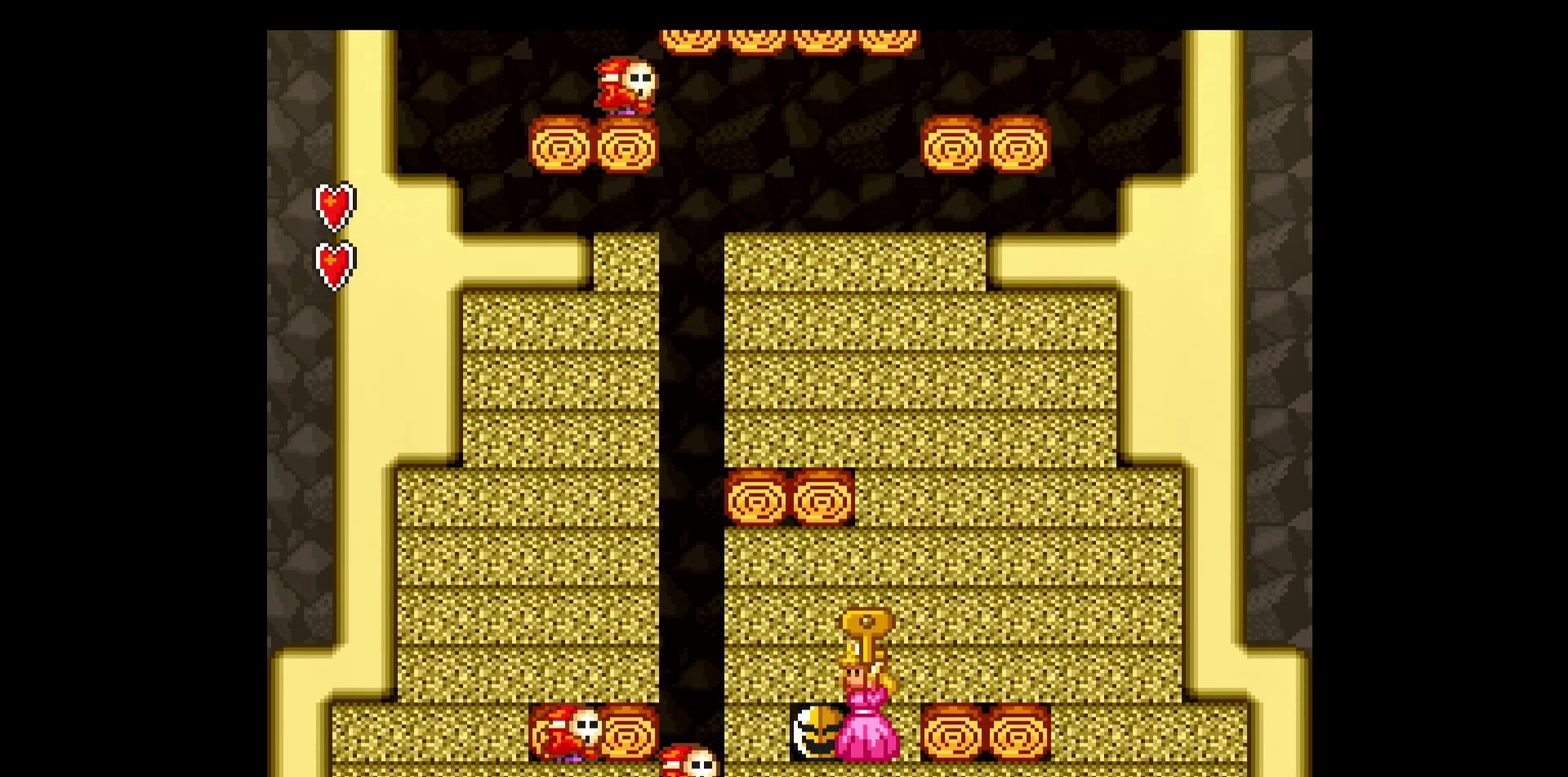
{"buttons": ["B", "Y"], "events": [[50, "B", "down"], [300, "B", "up"], [400, "B", "down"]]}